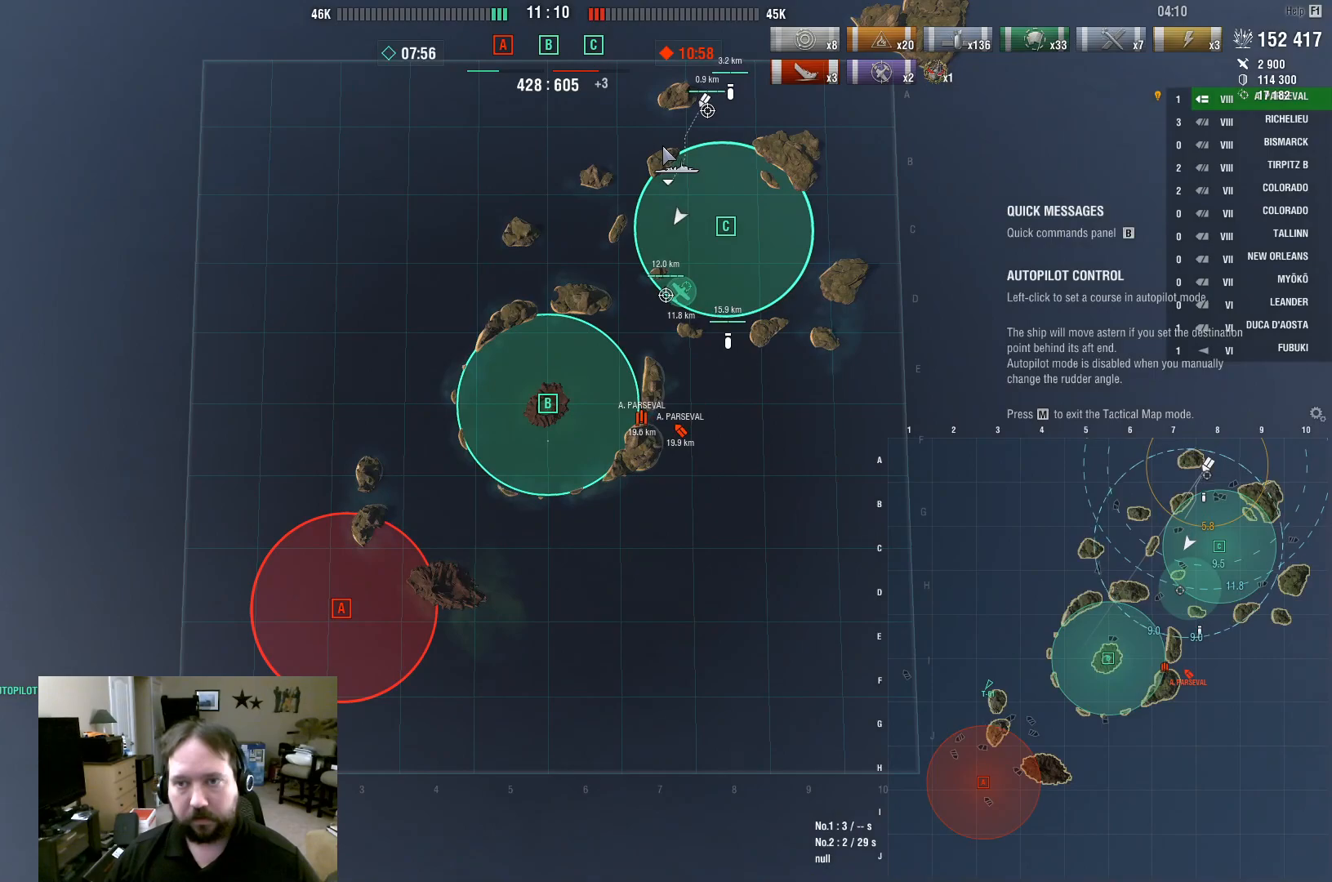
Gameplay with keyboard and mouse; each line is a JSON object with the keys and mouse buttons held at the frame after it. "events" lists presses ("down") and releases ("up") of "1", "2", "3", "4", "5", "a", "alt", "c", "caps_lock", "ctrl", "d", "e", "f", "g", "q", "r", "s", "shift", "space", "t", "tab", "v", "w", "x", "z", "mouse_left", "mouse_wheel" and "mouse_right" between this image and that frame as [ms after this image, input, new state], when the widget could be followed in between. "mouse_left", "mouse_wheel", "mouse_right" = the "left", "wheel", "right" buttons of the "mouse" list. No other keys are recorded. "wheel" means that the mouse wheel is clicked or scrolled. "mouse_move" is the direction in which the mouse moves at that frame (one of eight, or "still"), when it could be read.
{"keys": ["w"], "mouse": [], "mouse_move": "still", "events": []}
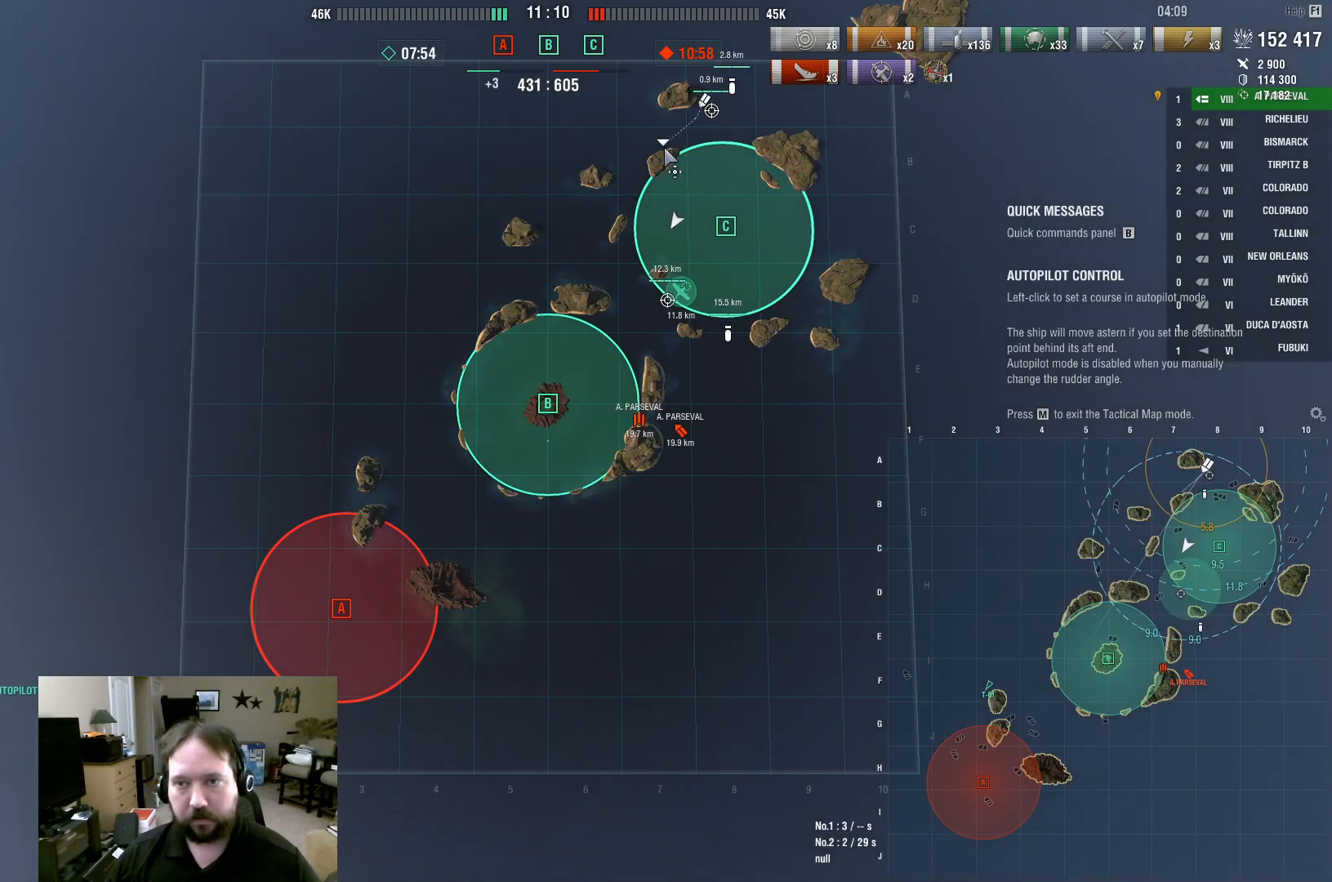
{"keys": ["w"], "mouse": [], "mouse_move": "still", "events": []}
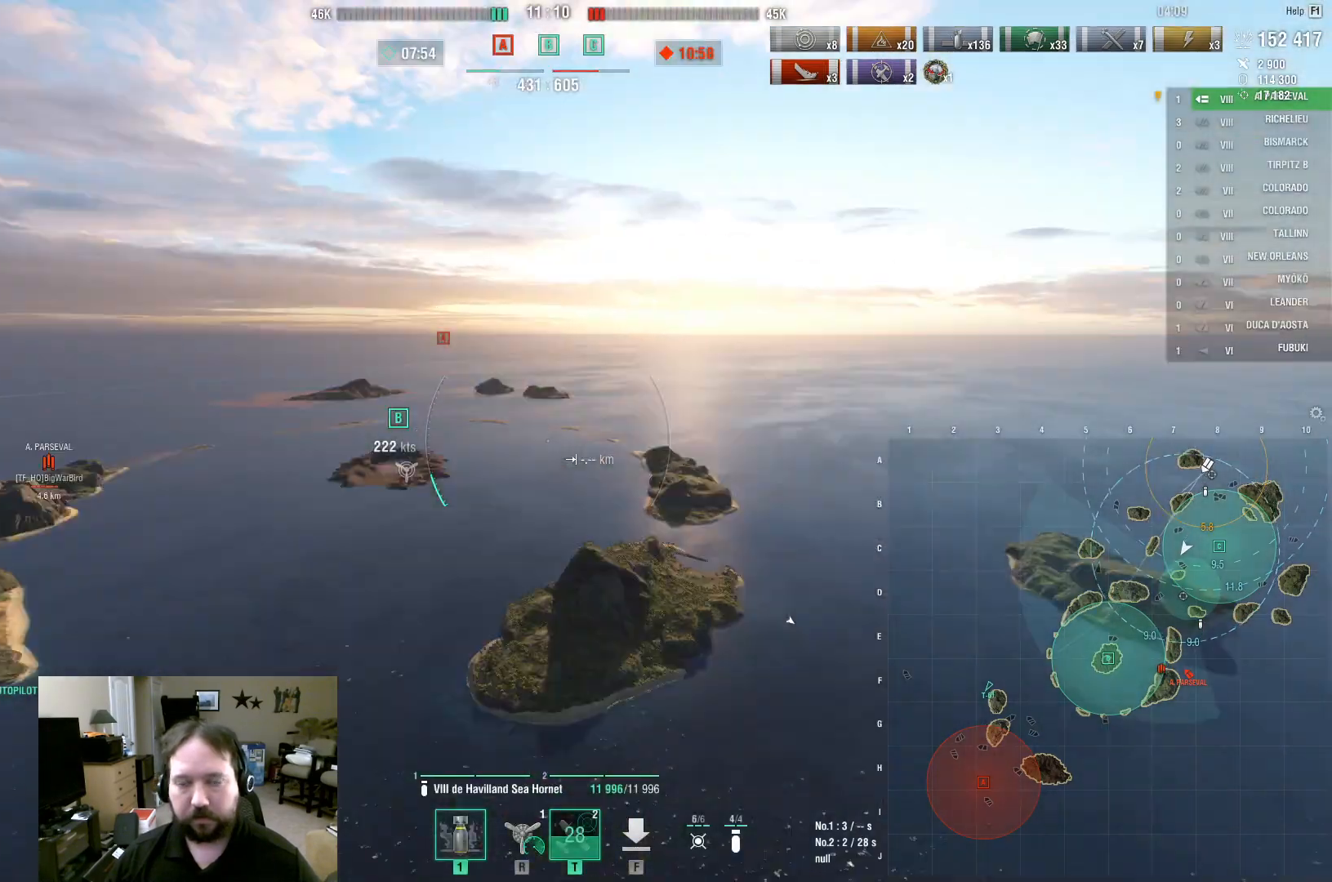
{"keys": ["w"], "mouse": [], "mouse_move": "down", "events": []}
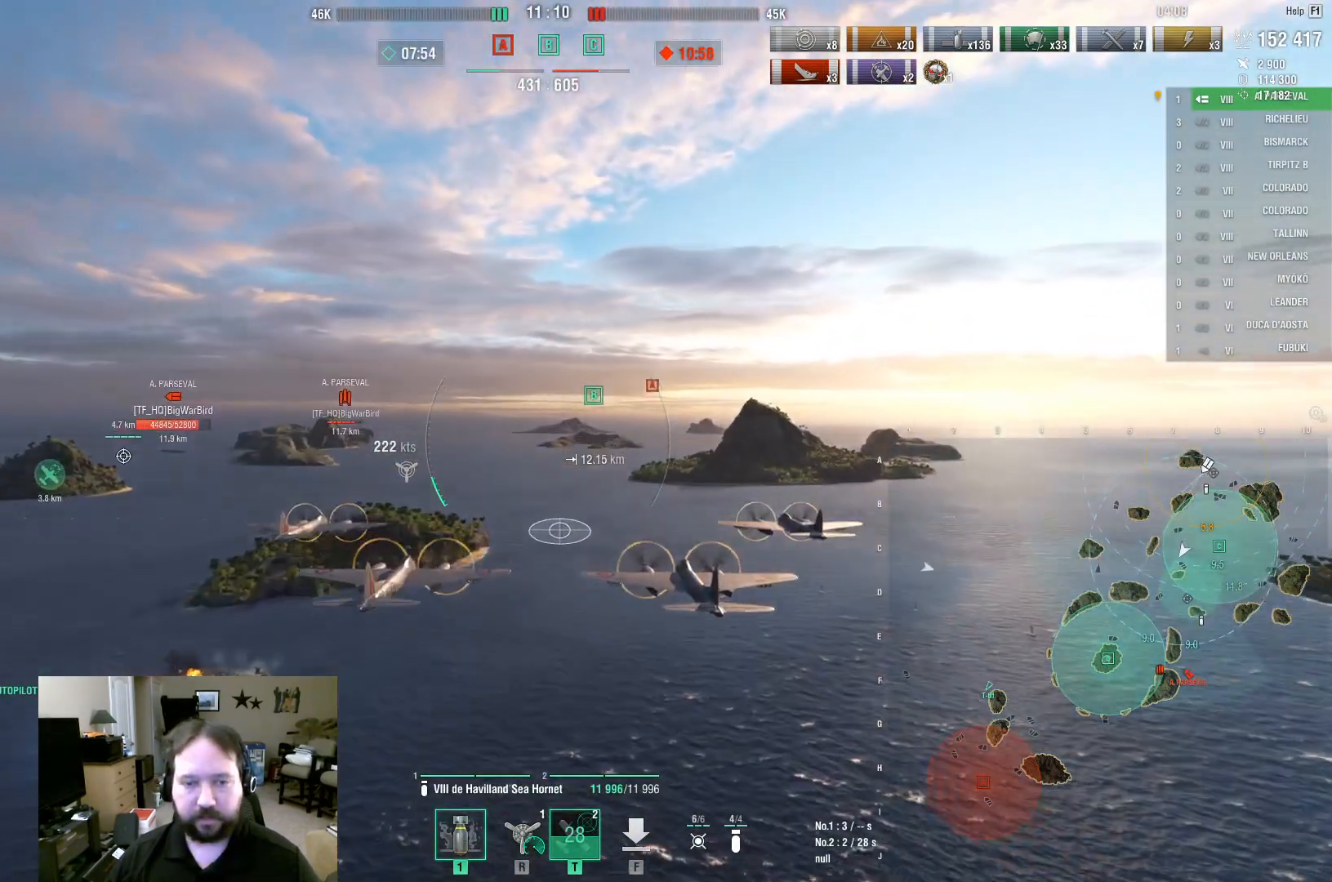
{"keys": ["w"], "mouse": [], "mouse_move": "still", "events": []}
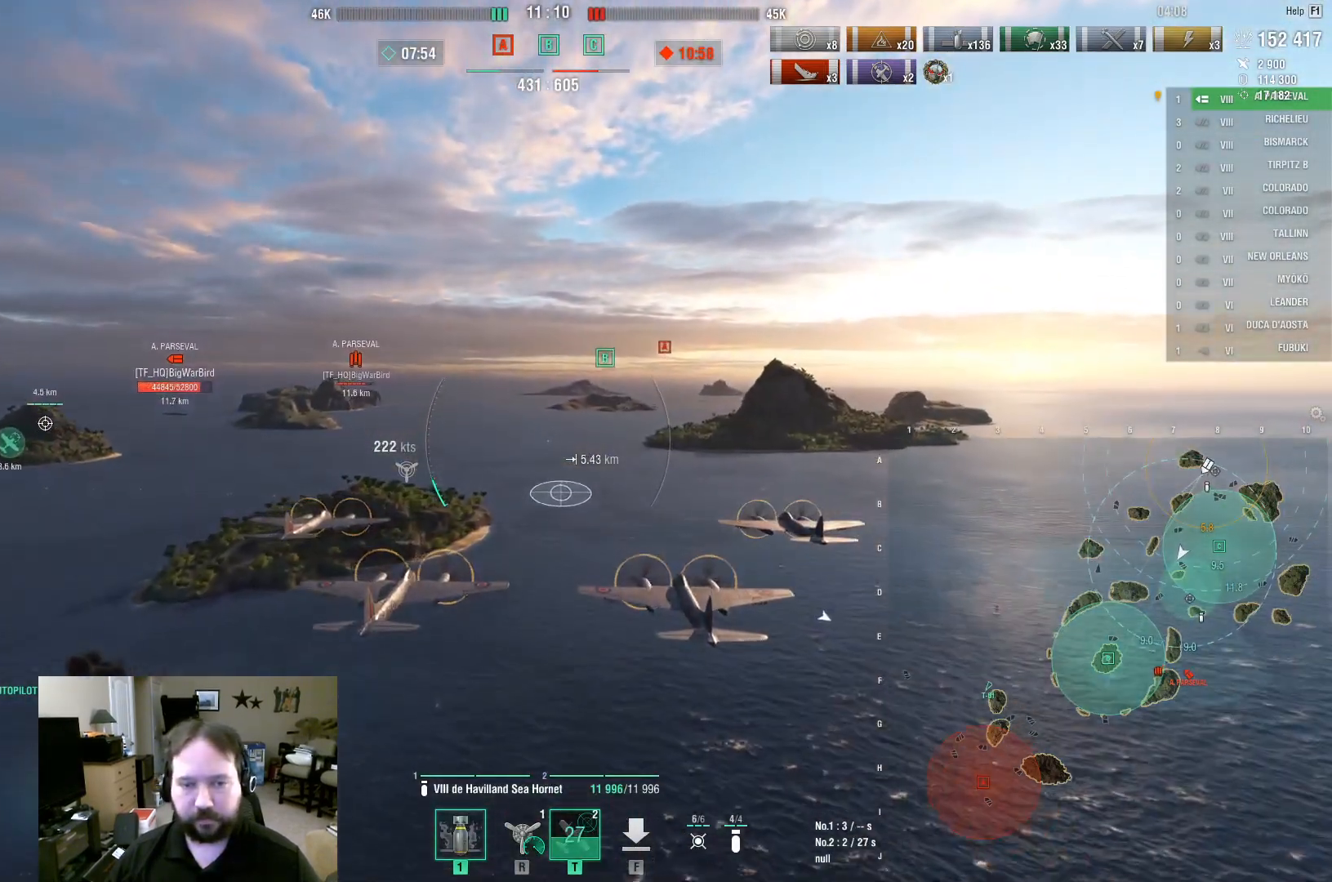
{"keys": ["w"], "mouse": [], "mouse_move": "down-left", "events": []}
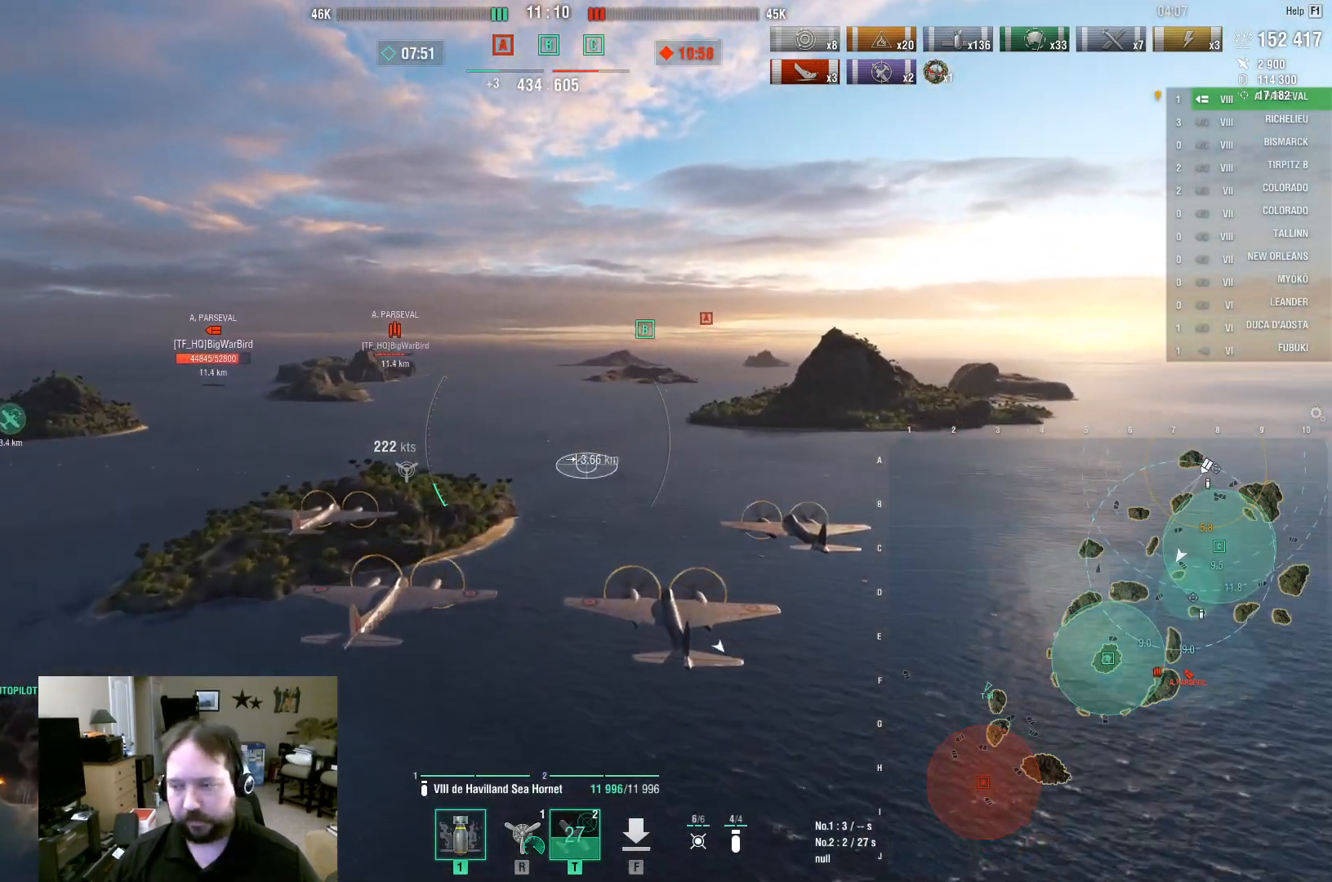
{"keys": ["w"], "mouse": [], "mouse_move": "still", "events": []}
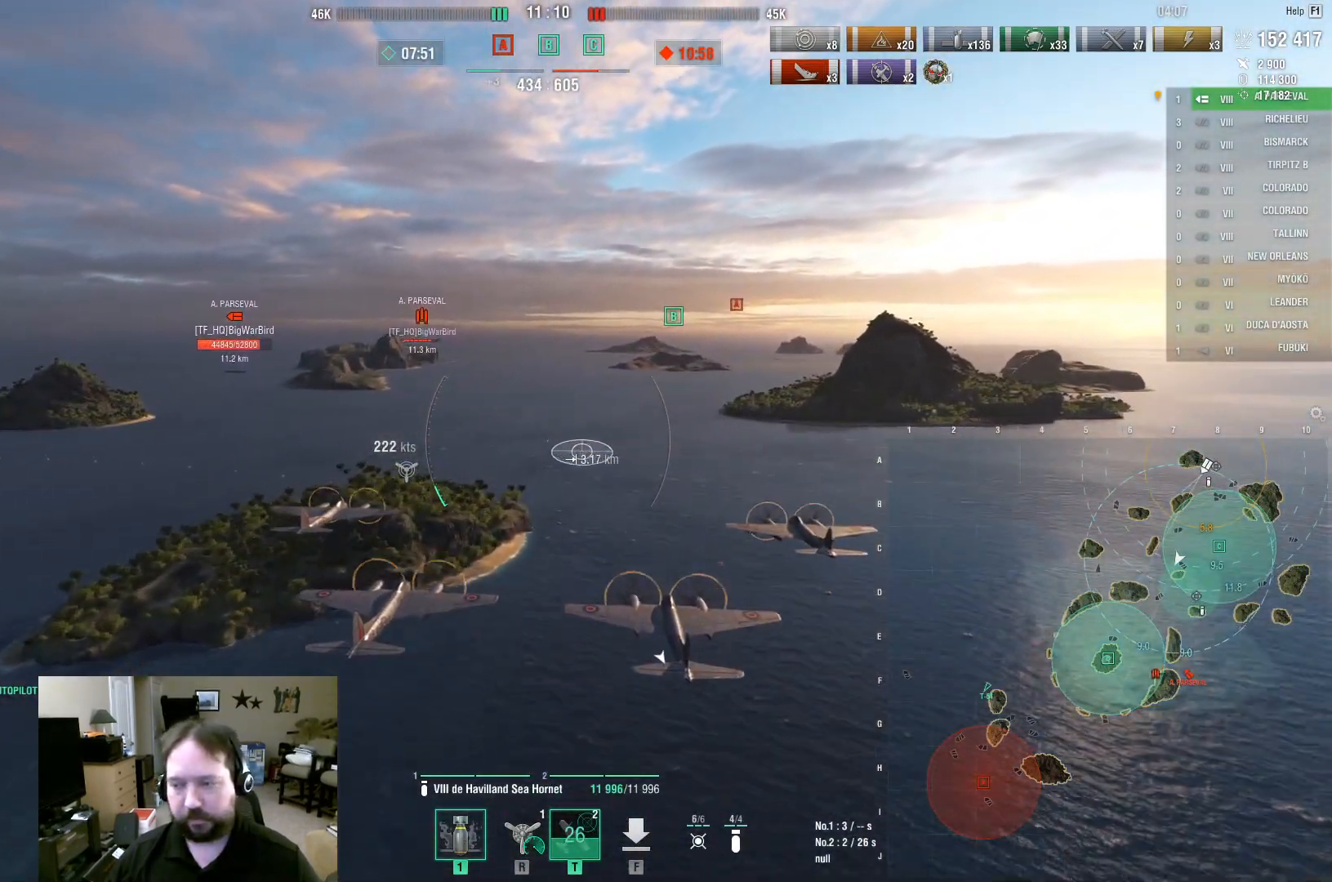
{"keys": ["w"], "mouse": [], "mouse_move": "still", "events": []}
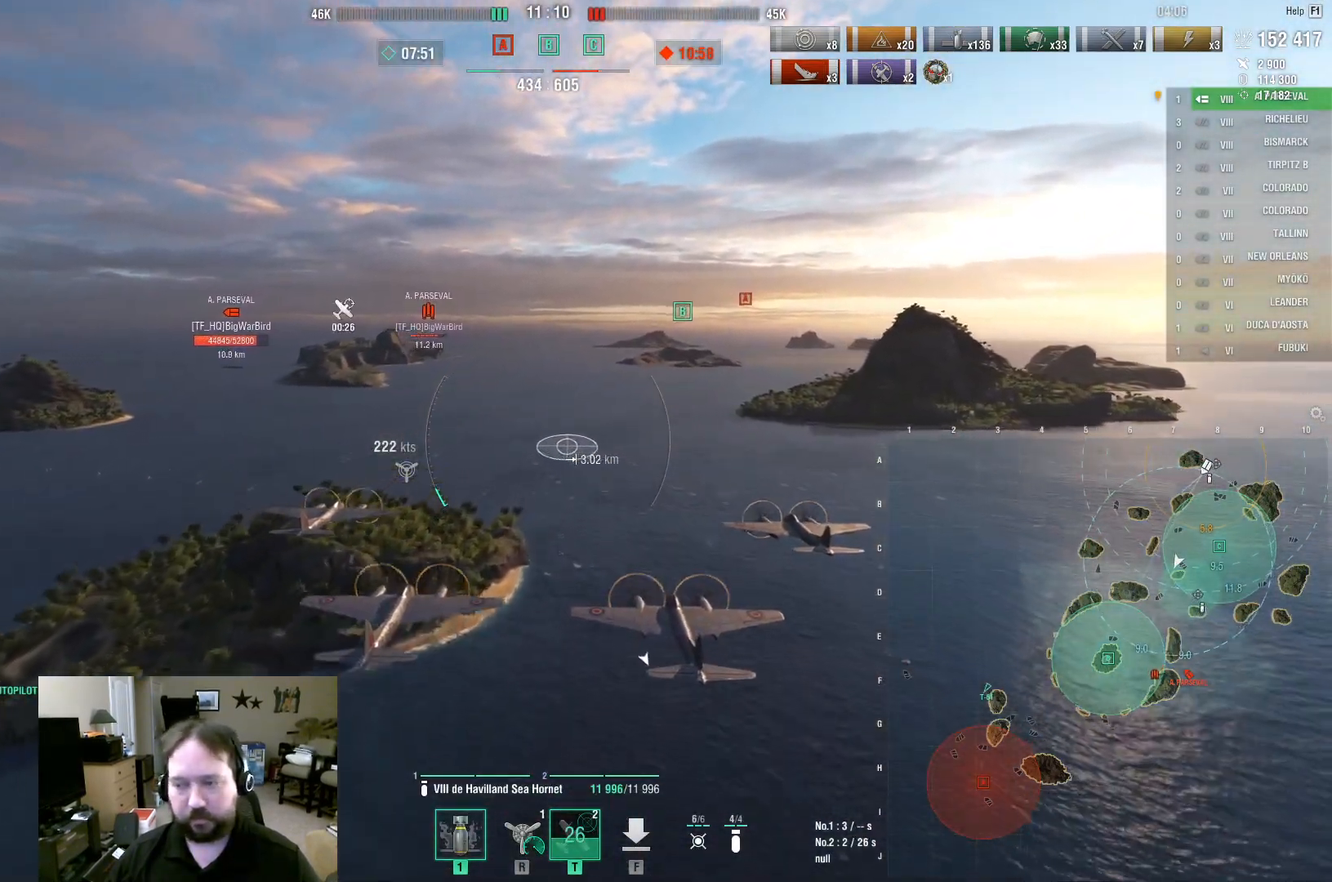
{"keys": ["w"], "mouse": [], "mouse_move": "still", "events": []}
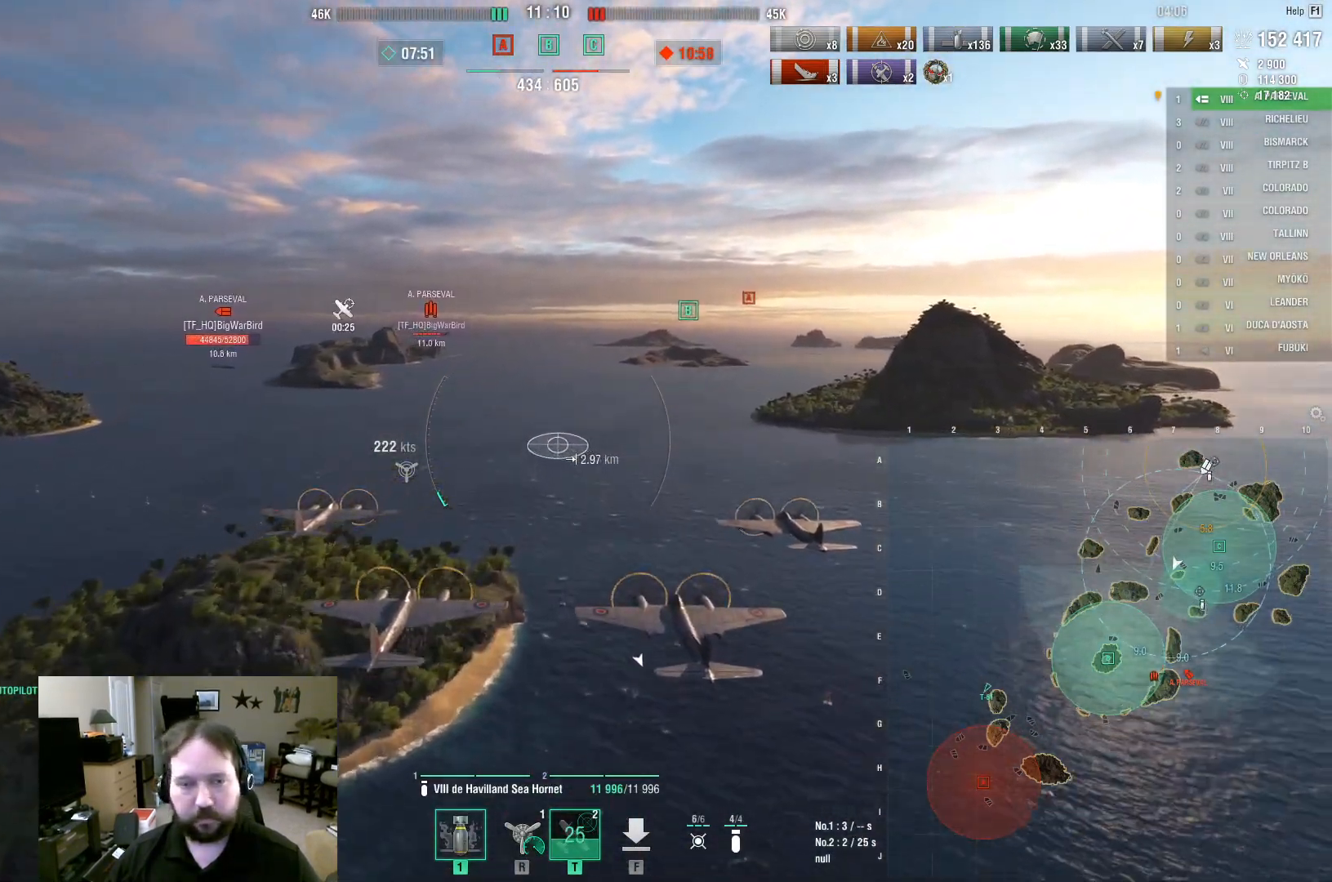
{"keys": ["w"], "mouse": [], "mouse_move": "still", "events": []}
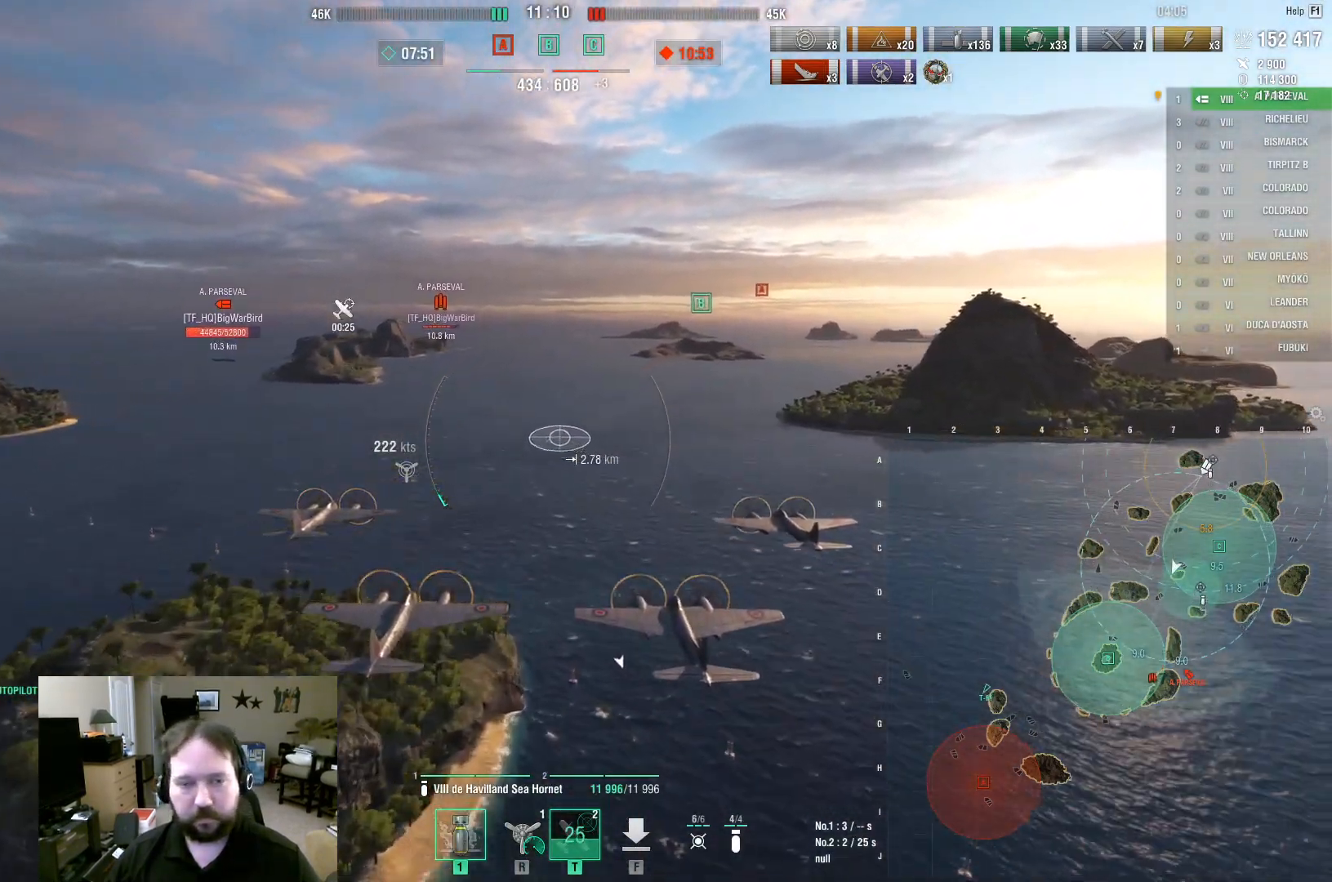
{"keys": ["w"], "mouse": [], "mouse_move": "still", "events": []}
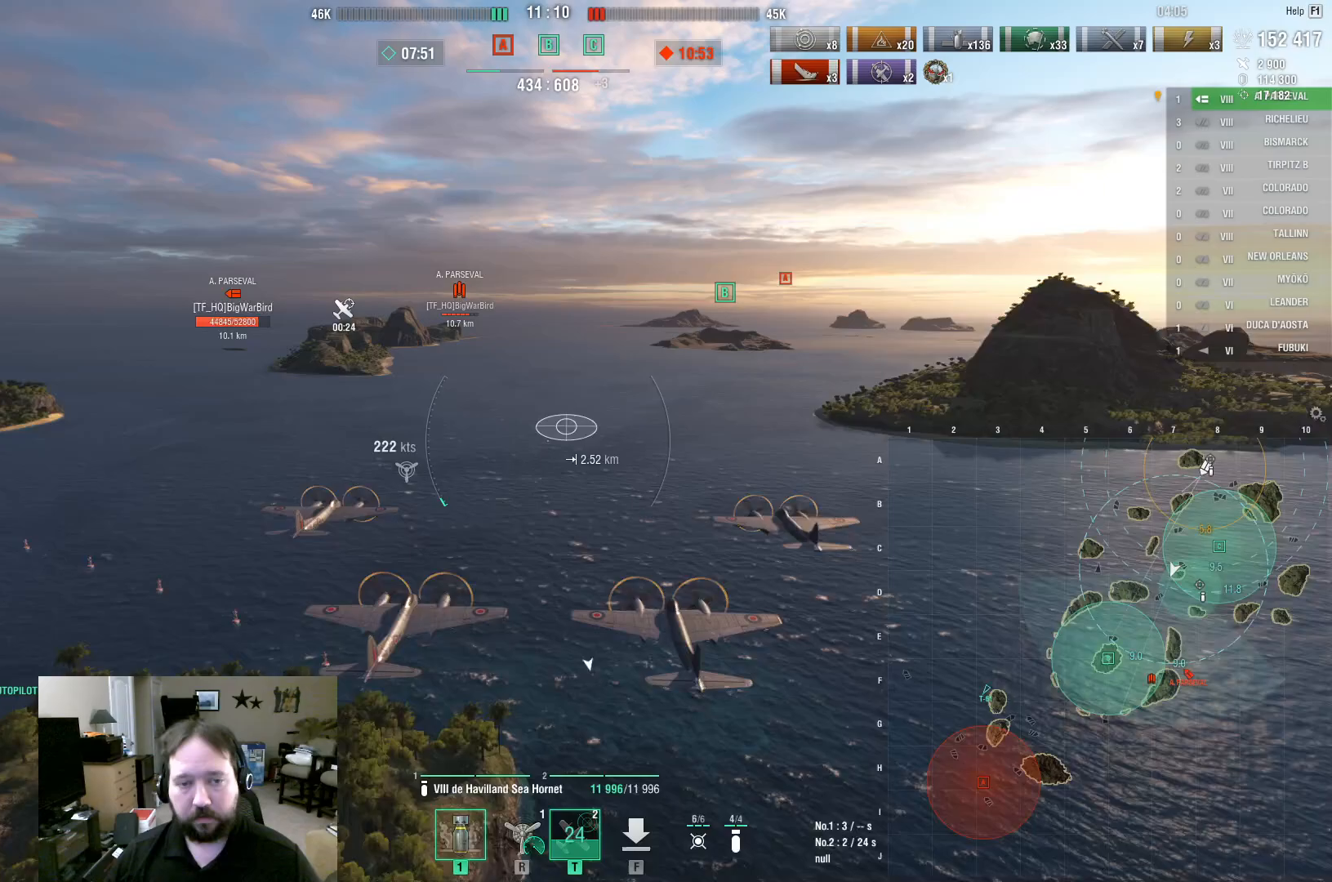
{"keys": ["w"], "mouse": [], "mouse_move": "still", "events": []}
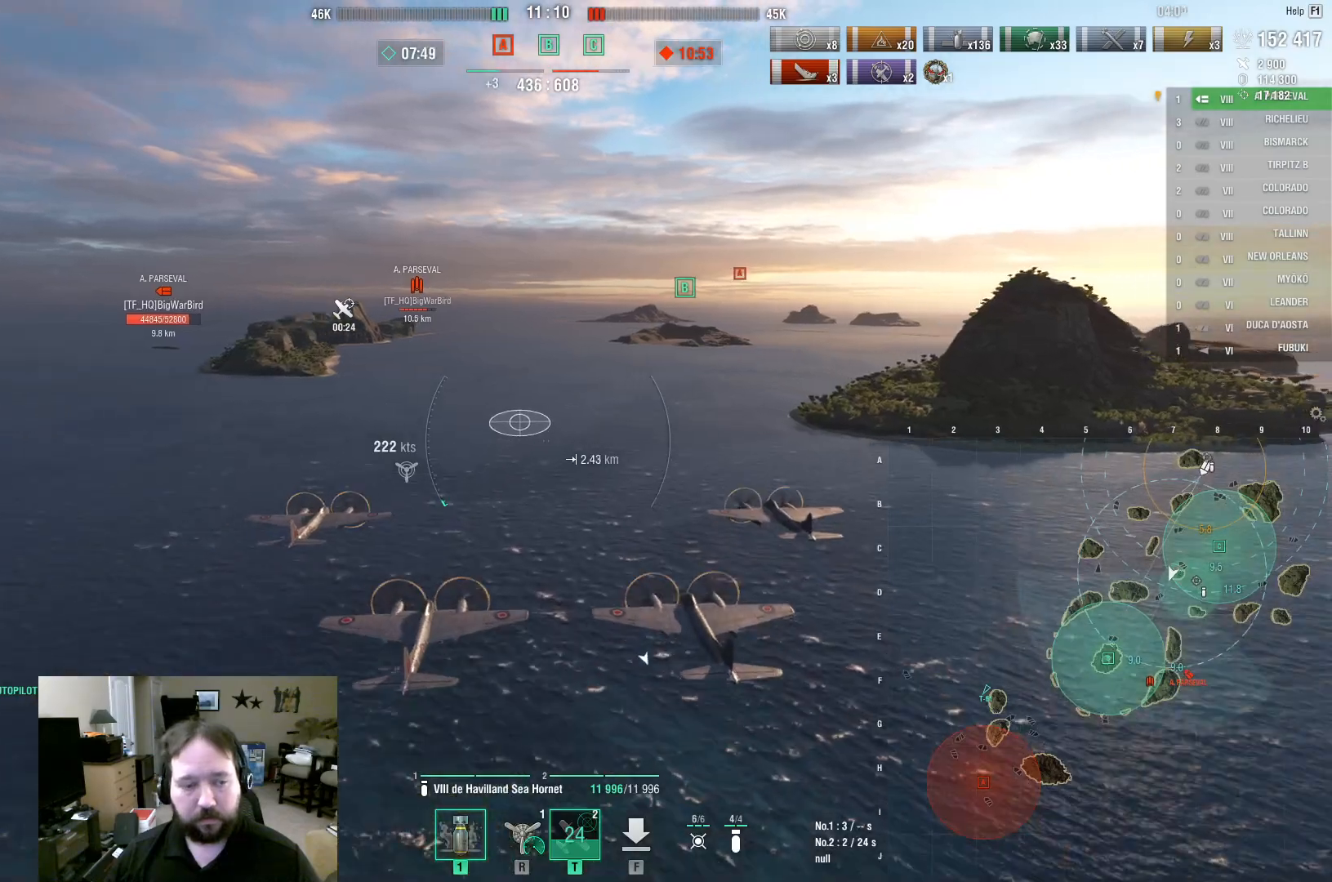
{"keys": ["w"], "mouse": [], "mouse_move": "still", "events": []}
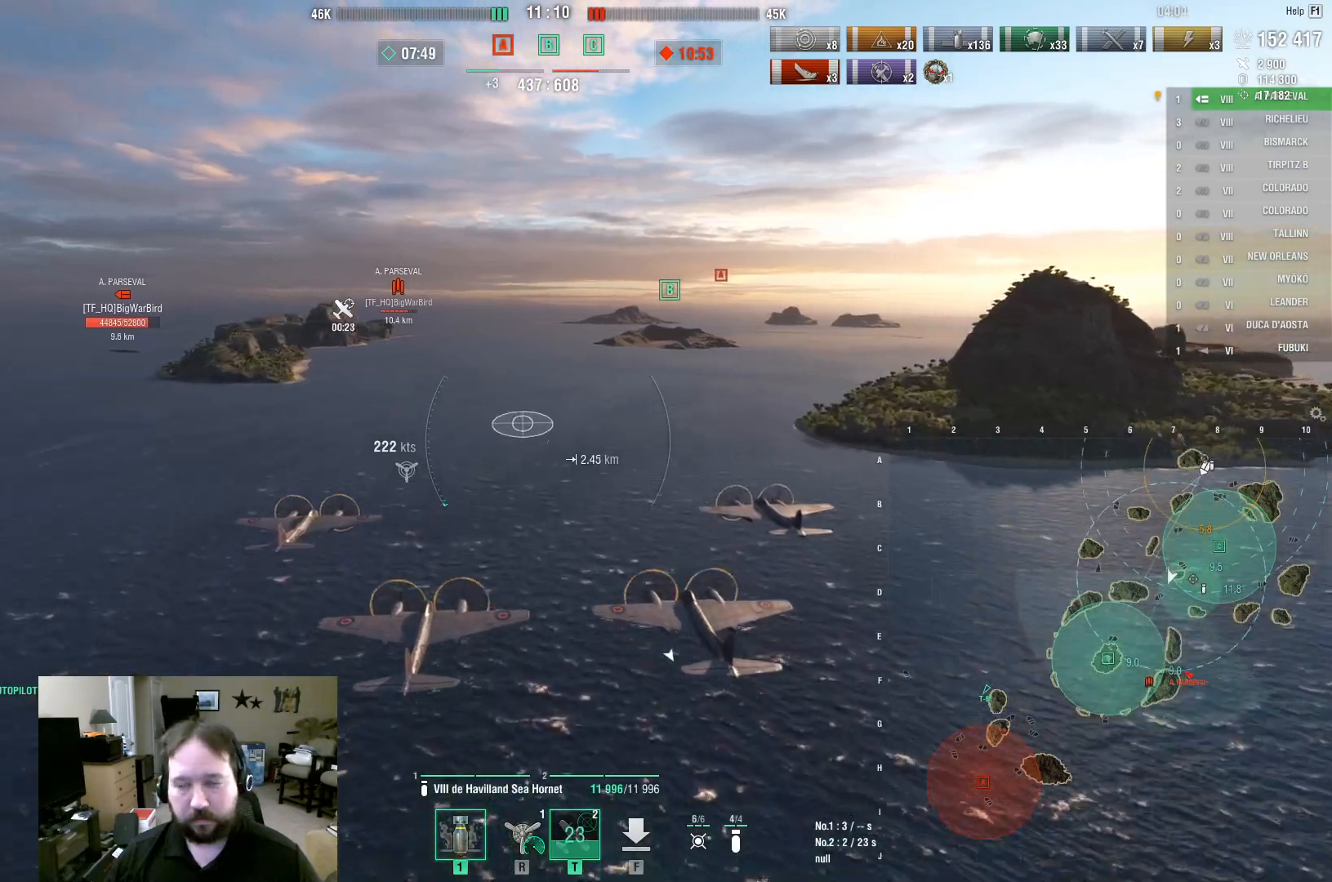
{"keys": ["w"], "mouse": [], "mouse_move": "still", "events": [[200, "mouse_left", "down"], [333, "mouse_left", "up"]]}
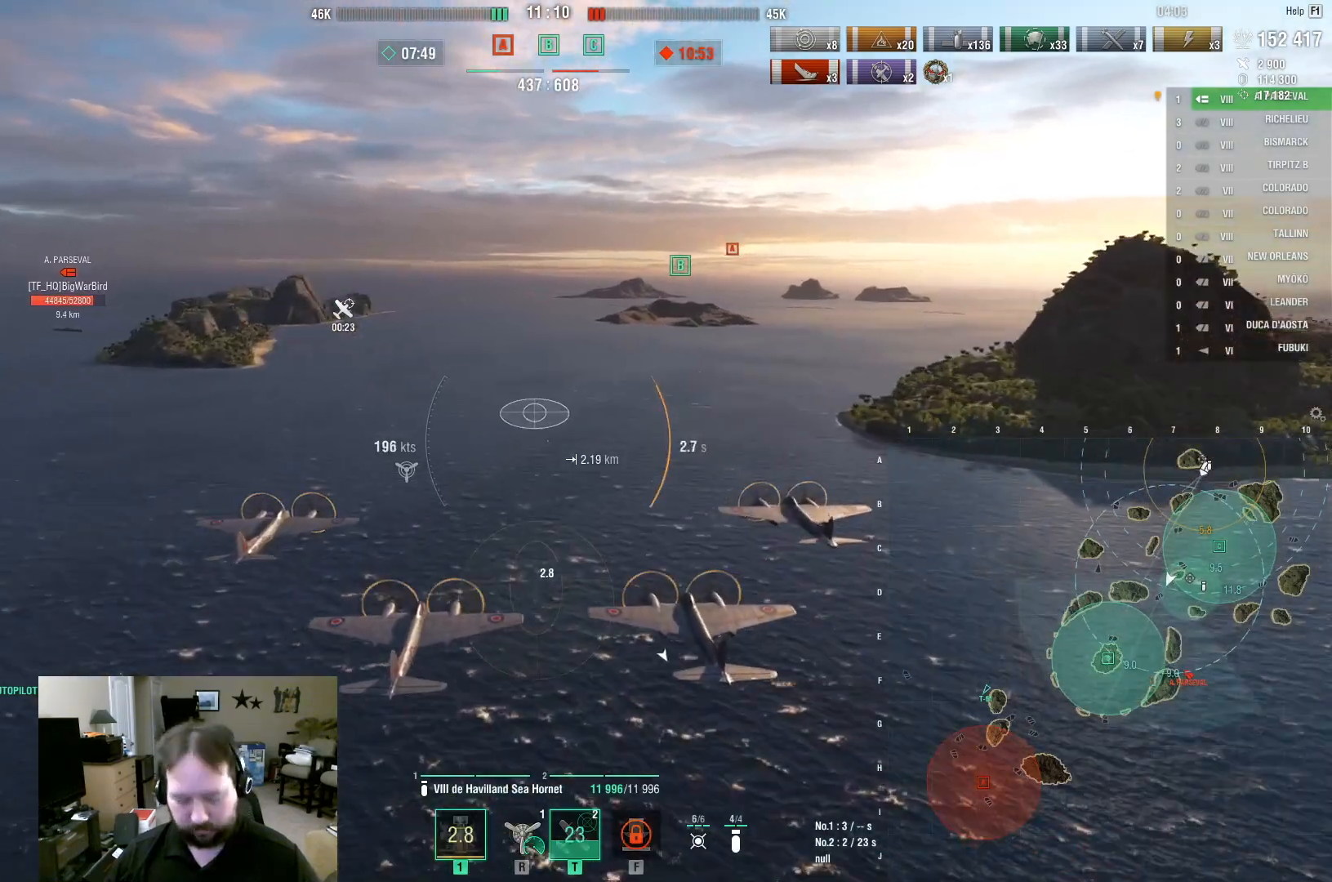
{"keys": [], "mouse": [], "mouse_move": "still", "events": [[350, "w", "up"]]}
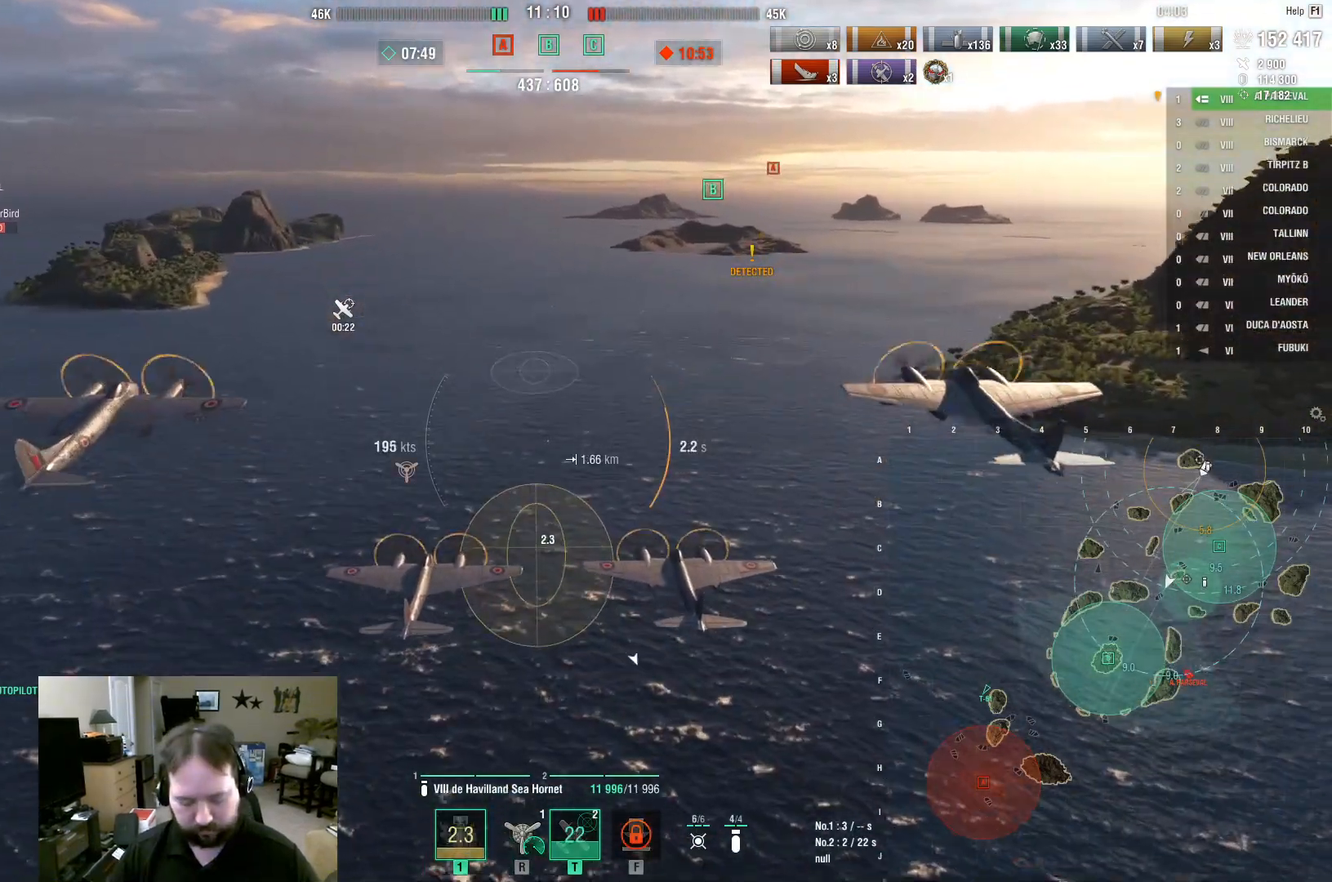
{"keys": [], "mouse": [], "mouse_move": "still", "events": [[267, "e", "down"], [317, "e", "up"], [317, "s", "down"], [367, "s", "up"]]}
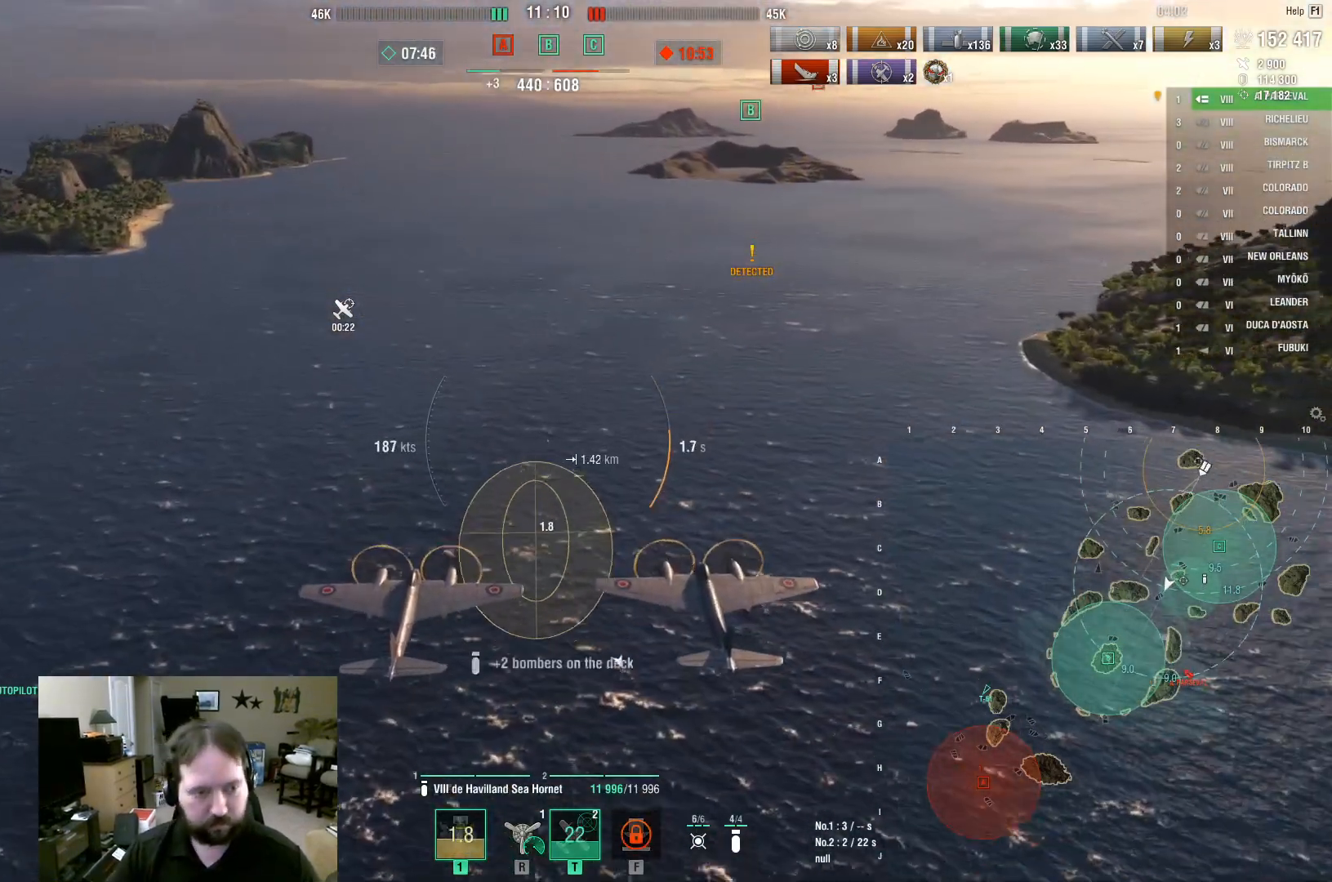
{"keys": ["w"], "mouse": [], "mouse_move": "still", "events": [[433, "w", "down"]]}
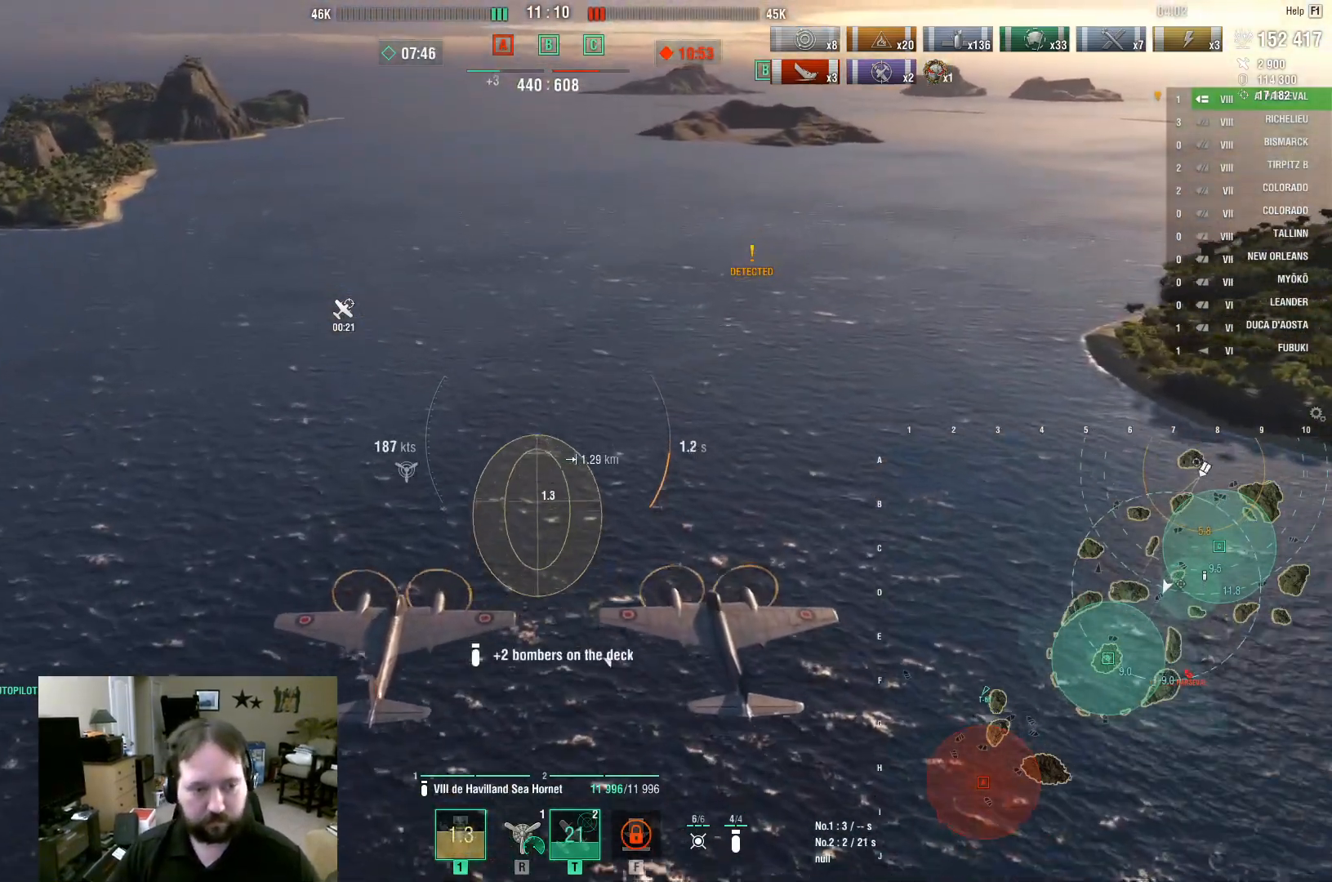
{"keys": ["w"], "mouse": [], "mouse_move": "still", "events": []}
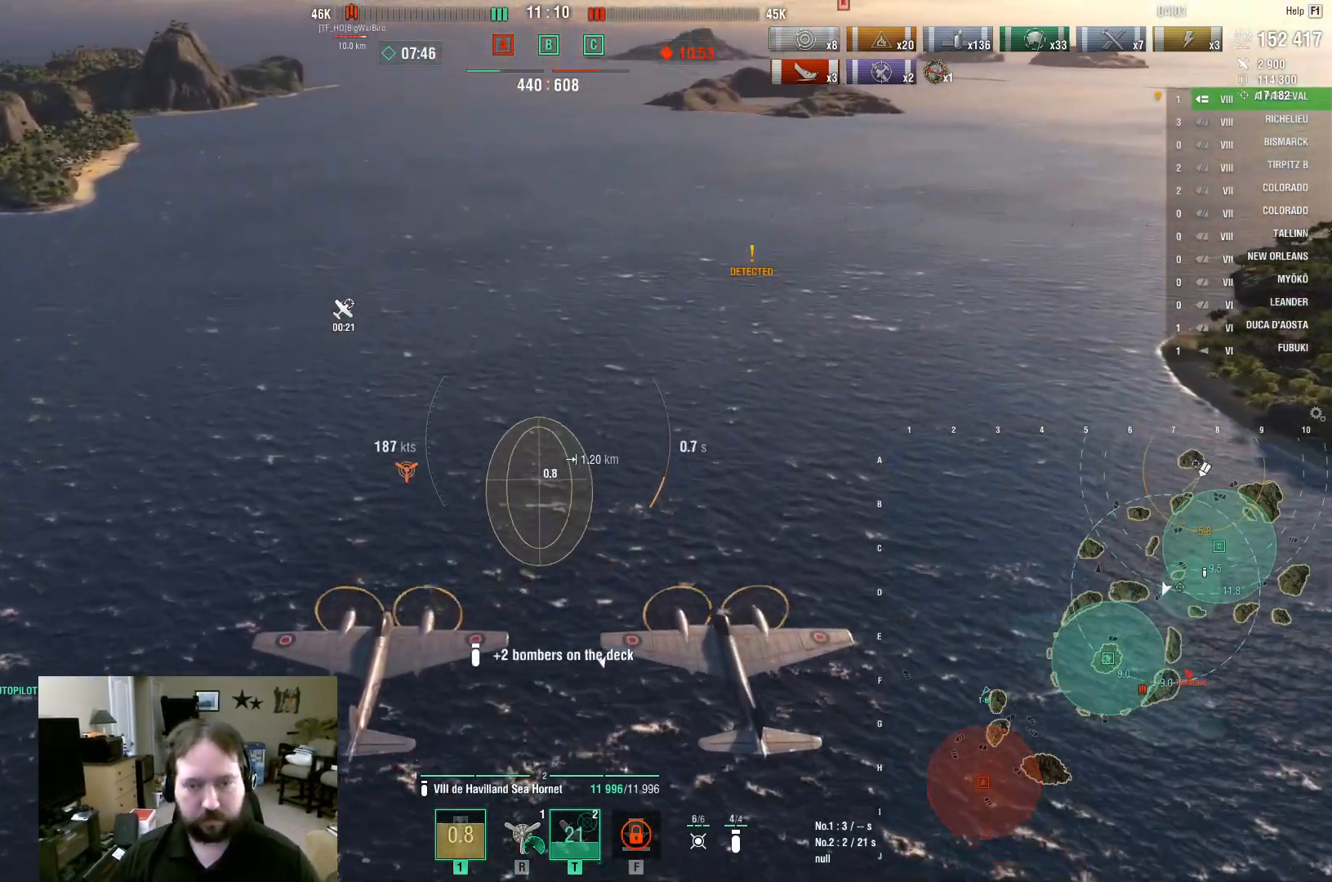
{"keys": ["w"], "mouse": [], "mouse_move": "up-left", "events": []}
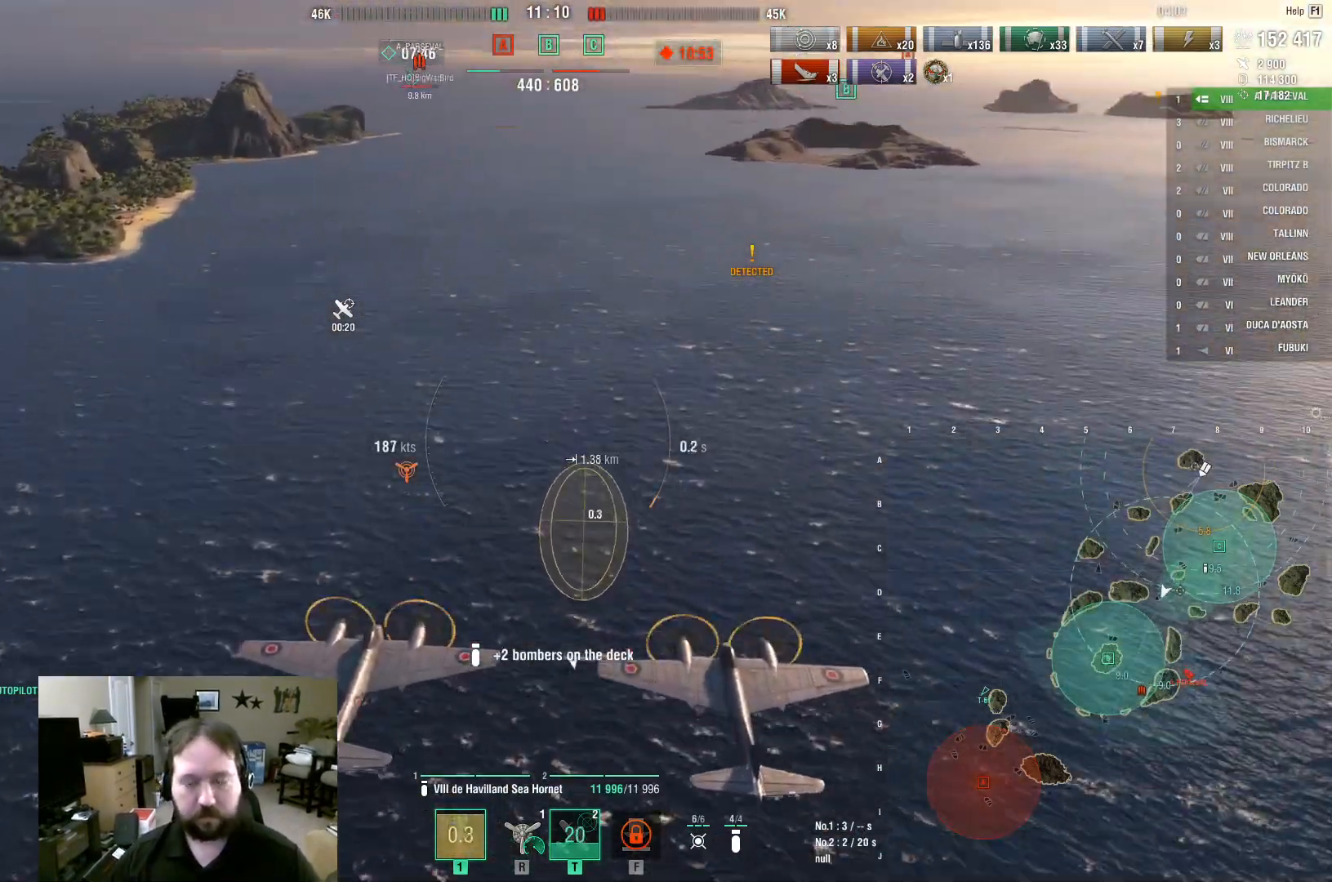
{"keys": ["w"], "mouse": [], "mouse_move": "still", "events": []}
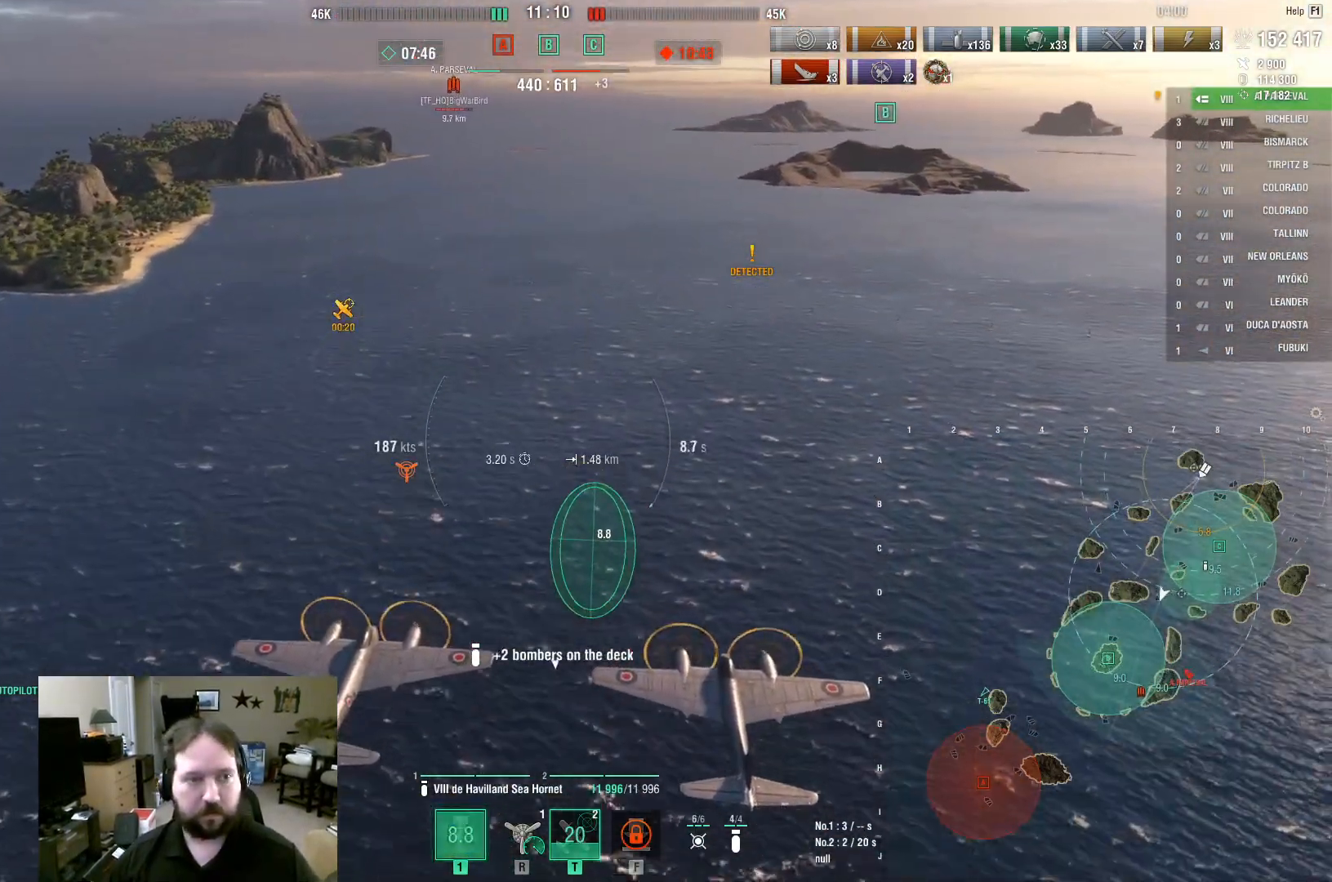
{"keys": ["w"], "mouse": [], "events": []}
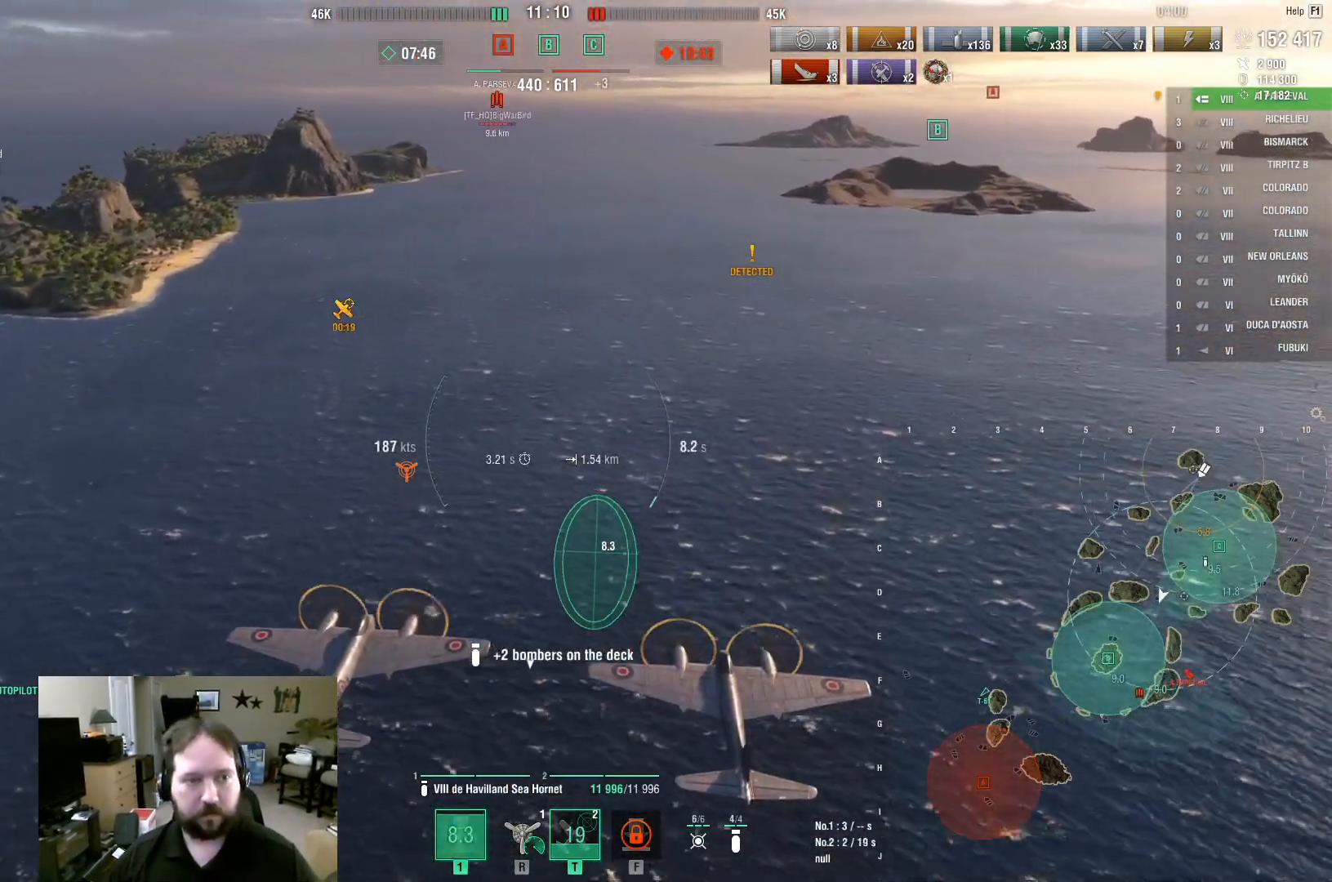
{"keys": ["w"], "mouse": [], "mouse_move": "still", "events": []}
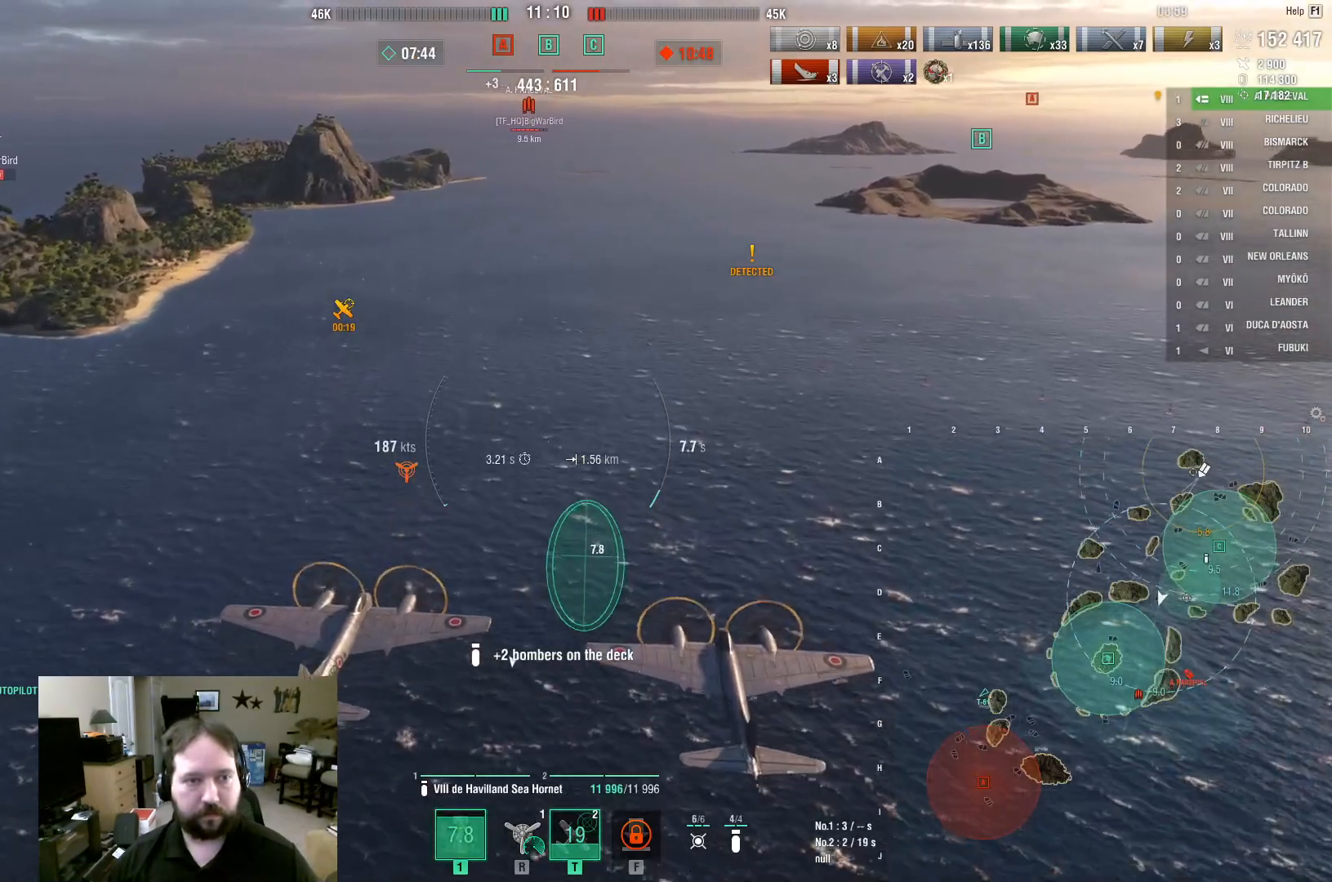
{"keys": ["w"], "mouse": [], "mouse_move": "still", "events": []}
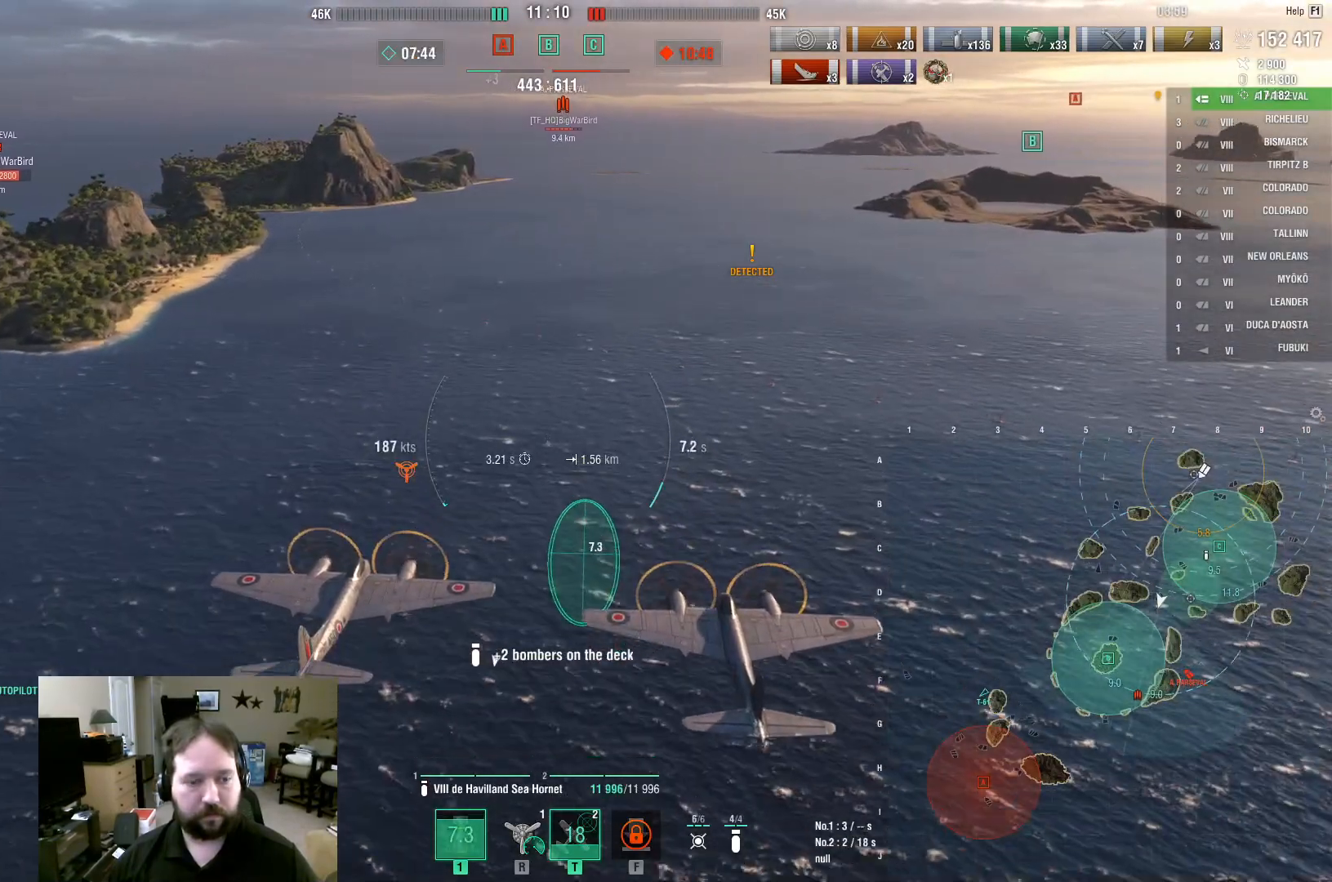
{"keys": ["w"], "mouse": [], "mouse_move": "still", "events": []}
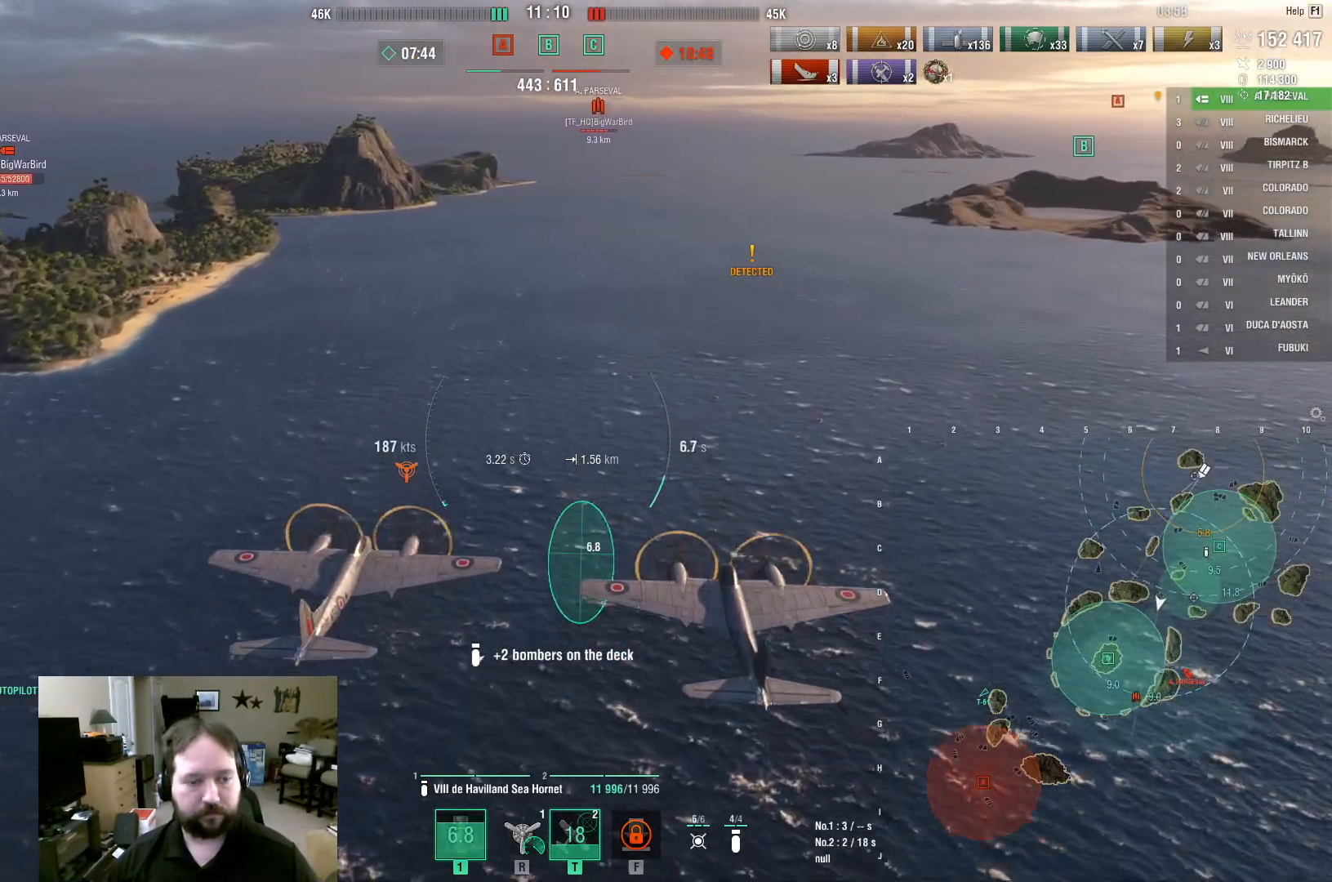
{"keys": ["w"], "mouse": [], "mouse_move": "still", "events": []}
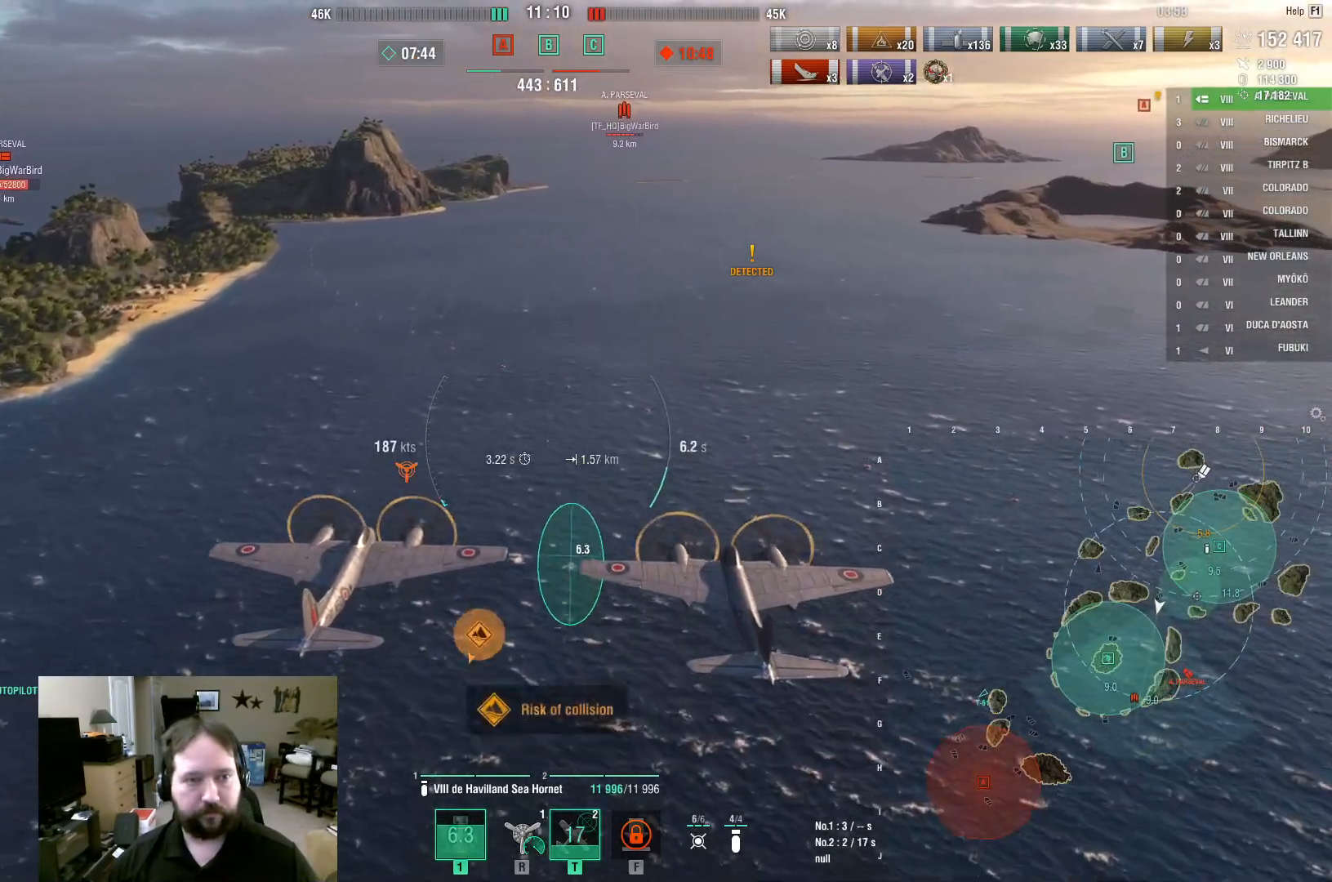
{"keys": ["w"], "mouse": [], "mouse_move": "still", "events": [[200, "mouse_left", "down"], [283, "mouse_left", "up"]]}
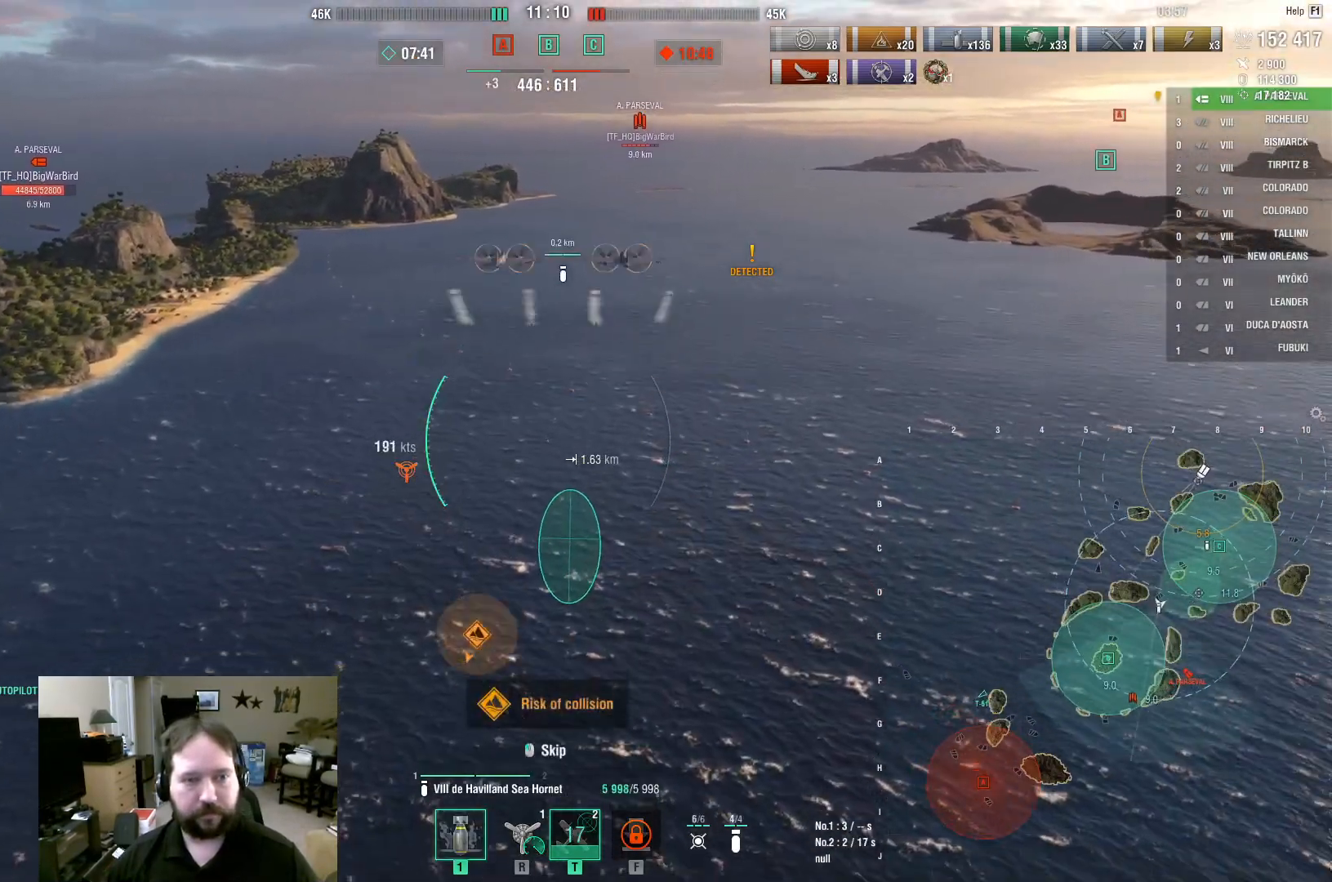
{"keys": ["a", "w"], "mouse": [], "mouse_move": "still", "events": [[400, "a", "down"]]}
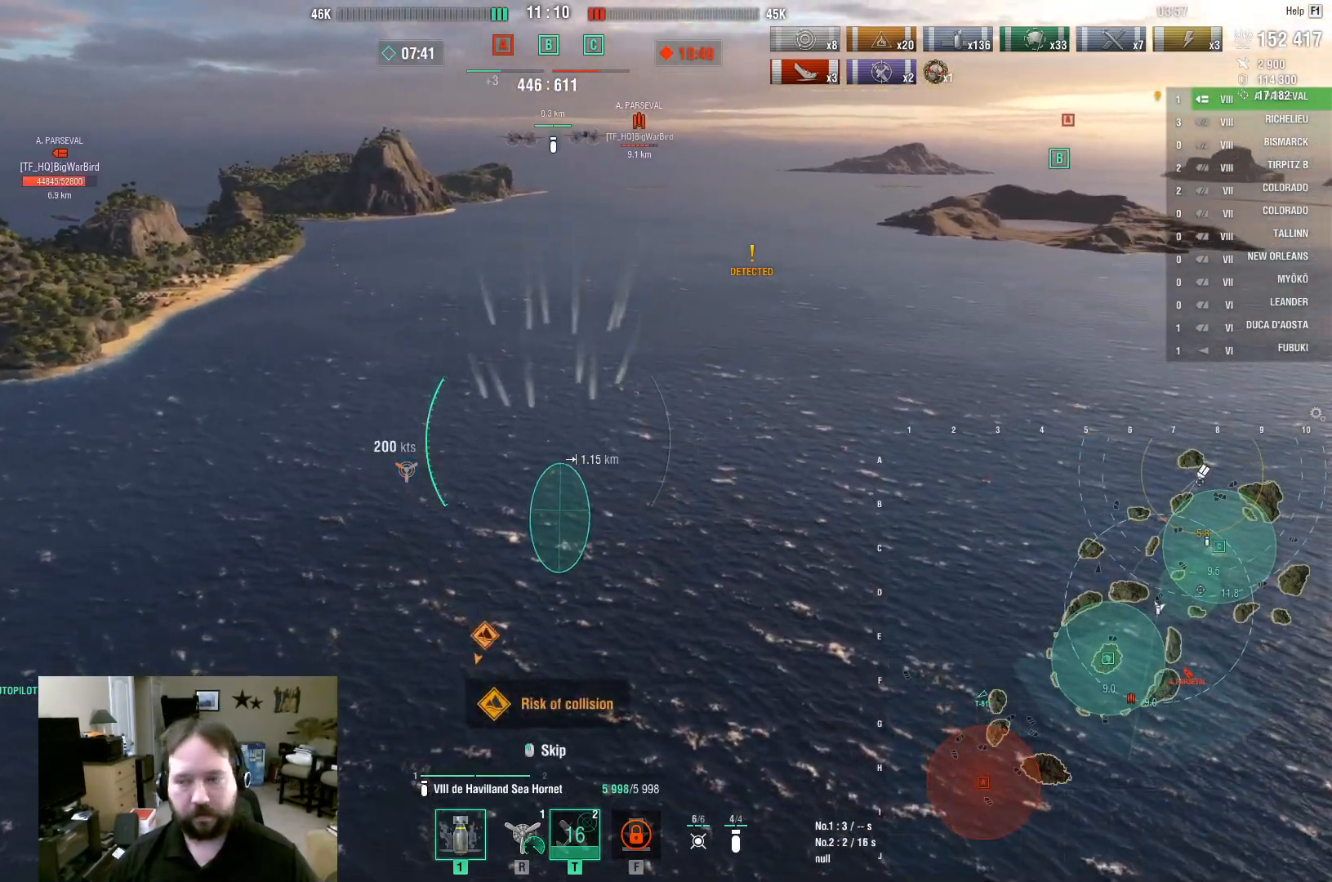
{"keys": ["w"], "mouse": [], "mouse_move": "still", "events": [[367, "a", "up"]]}
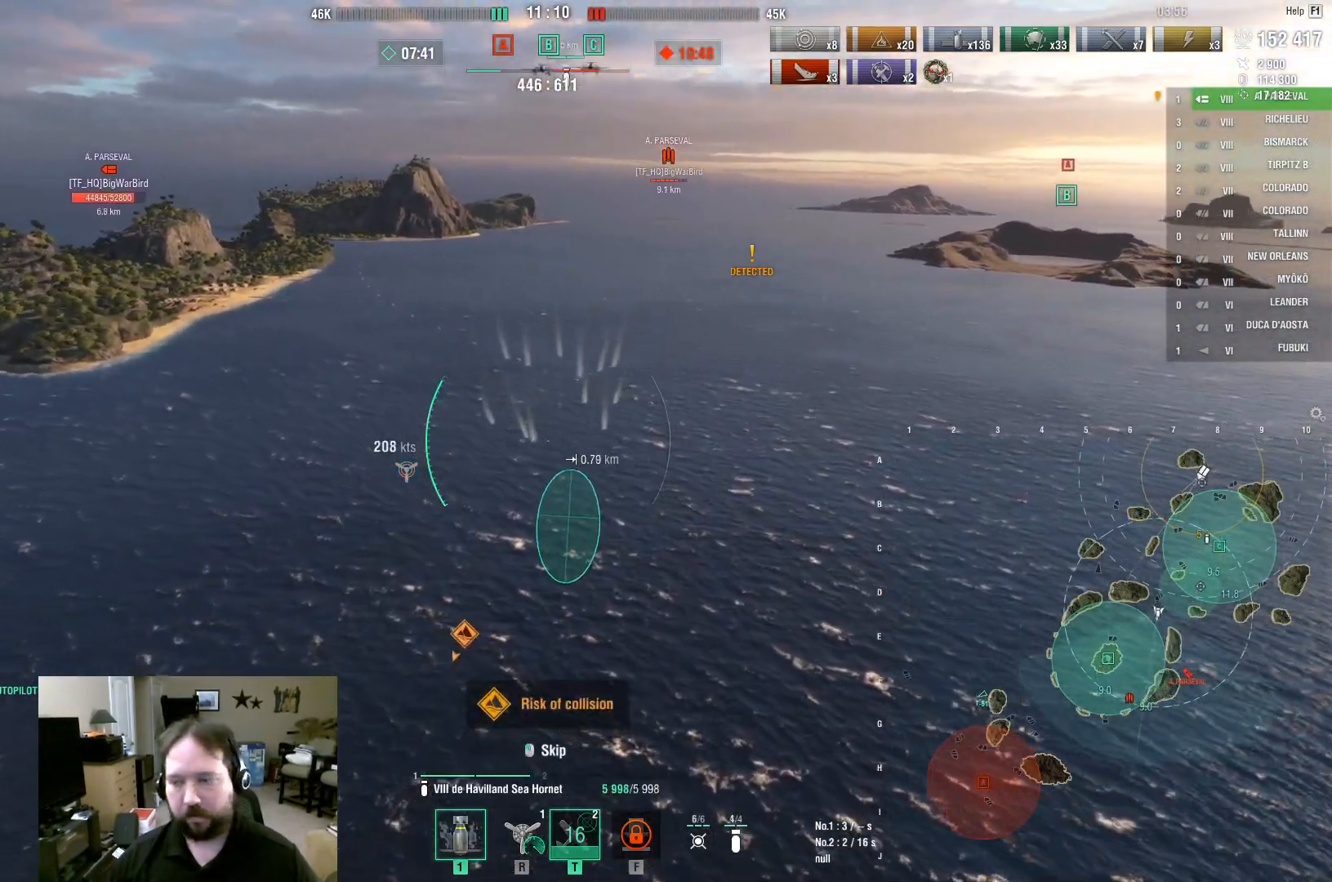
{"keys": ["a", "w"], "mouse": [], "mouse_move": "left", "events": [[233, "a", "down"]]}
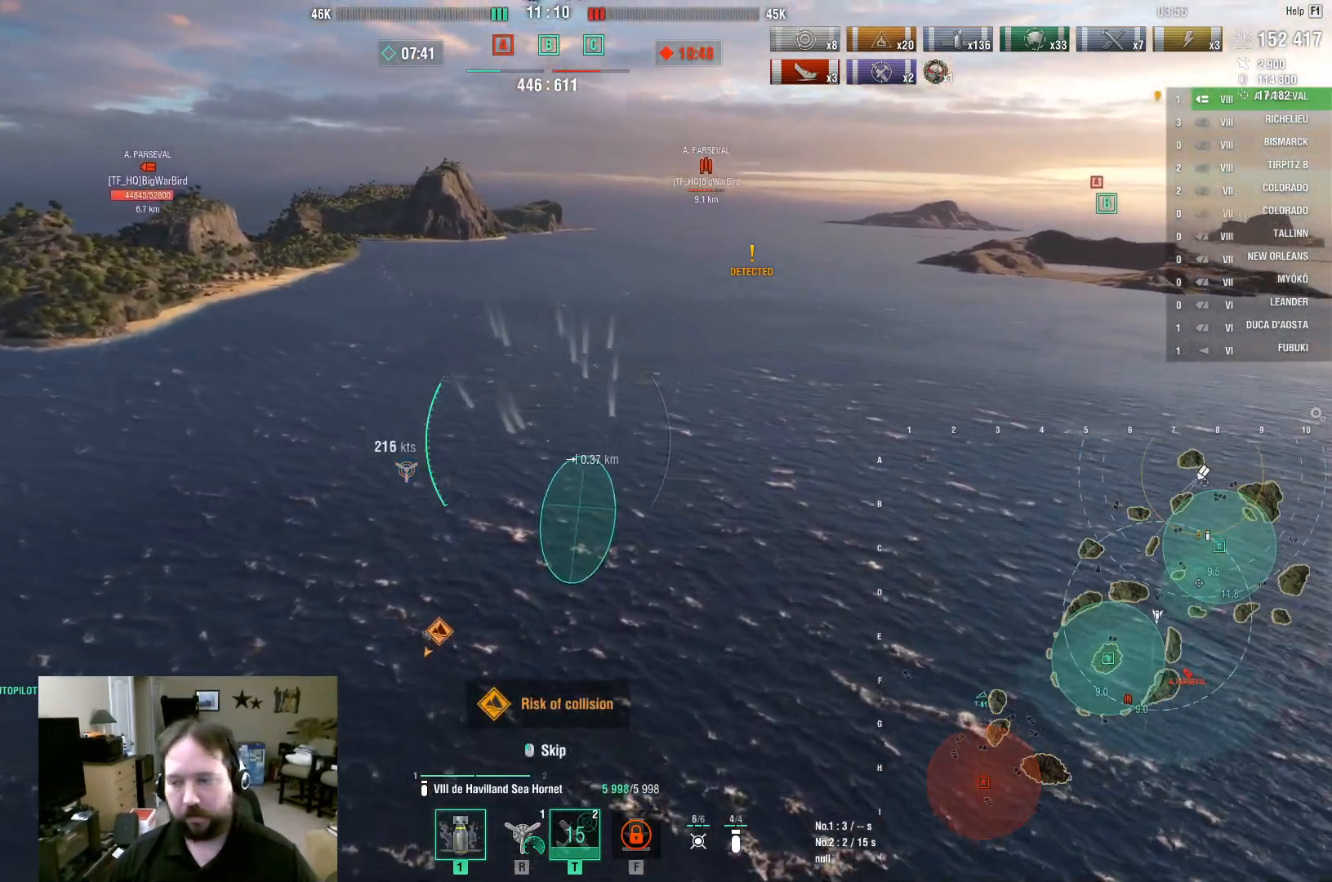
{"keys": ["a", "w"], "mouse": [], "mouse_move": "still", "events": [[167, "w", "up"], [400, "w", "down"]]}
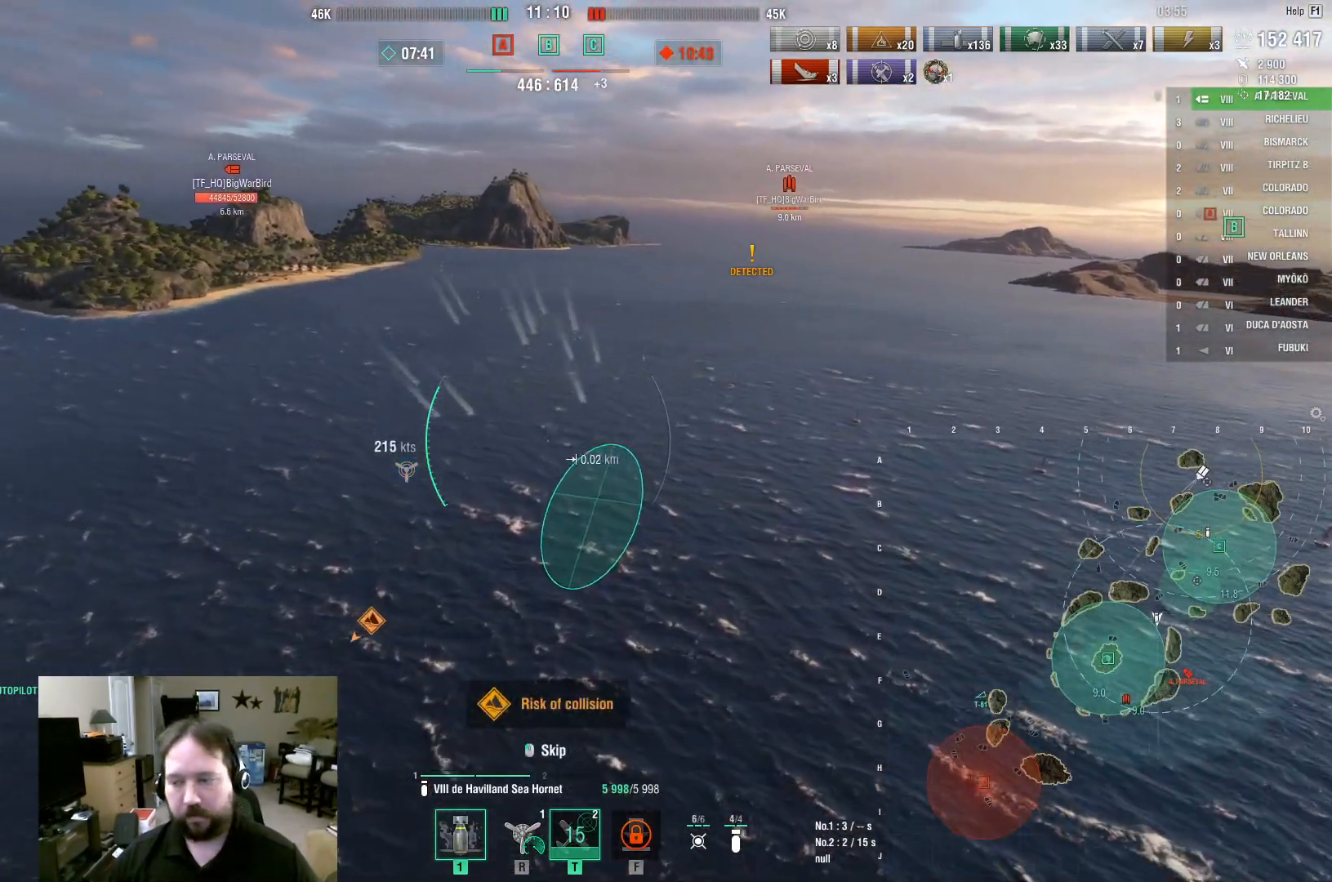
{"keys": ["a"], "mouse": [], "mouse_move": "still", "events": [[133, "a", "up"], [317, "a", "down"], [417, "w", "up"]]}
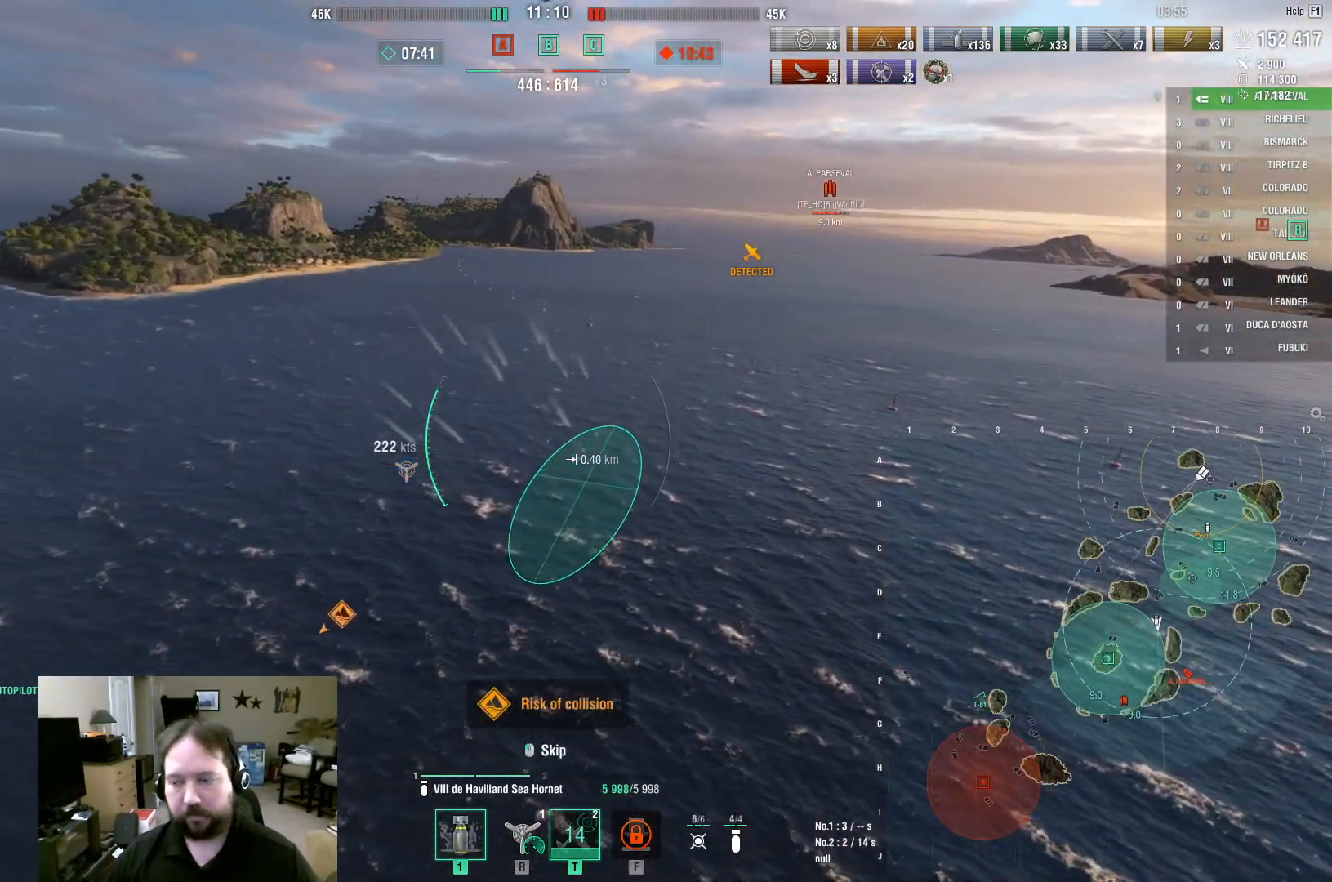
{"keys": ["a"], "mouse": [], "mouse_move": "still", "events": []}